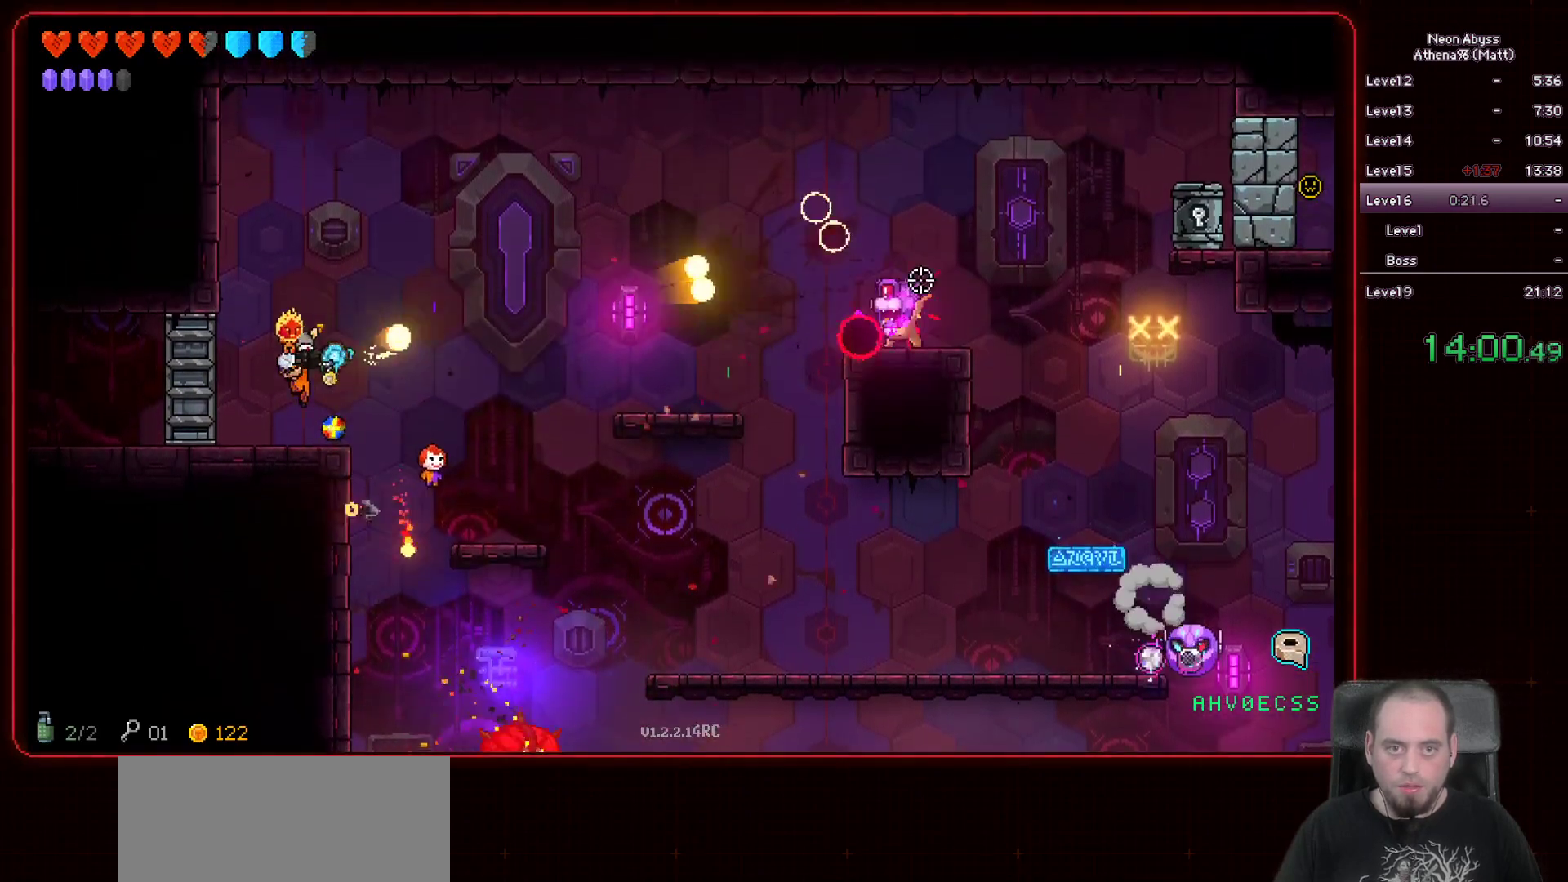
Gameplay with keyboard and mouse; each line is a JSON object with the keys and mouse buttons held at the frame after it. "events" lists presses ("down") and releases ("up") of "a", "d", "e", "escape", "f", "s", "shift", "space", "tab", "w", "mouse_left", "mouse_wheel" and "mouse_right" between this image and that frame as [ms after this image, input, new state], when the widget could be followed in between. "mouse_left", "mouse_wheel", "mouse_right" = the "left", "wheel", "right" buttons of the "mouse" list. No other keys are recorded. "wheel" means that the mouse wheel is clicked or scrolled. Mouse movement is not recorded.
{"keys": ["d", "space"], "mouse": ["left"], "events": [[300, "space", "down"], [367, "d", "down"]]}
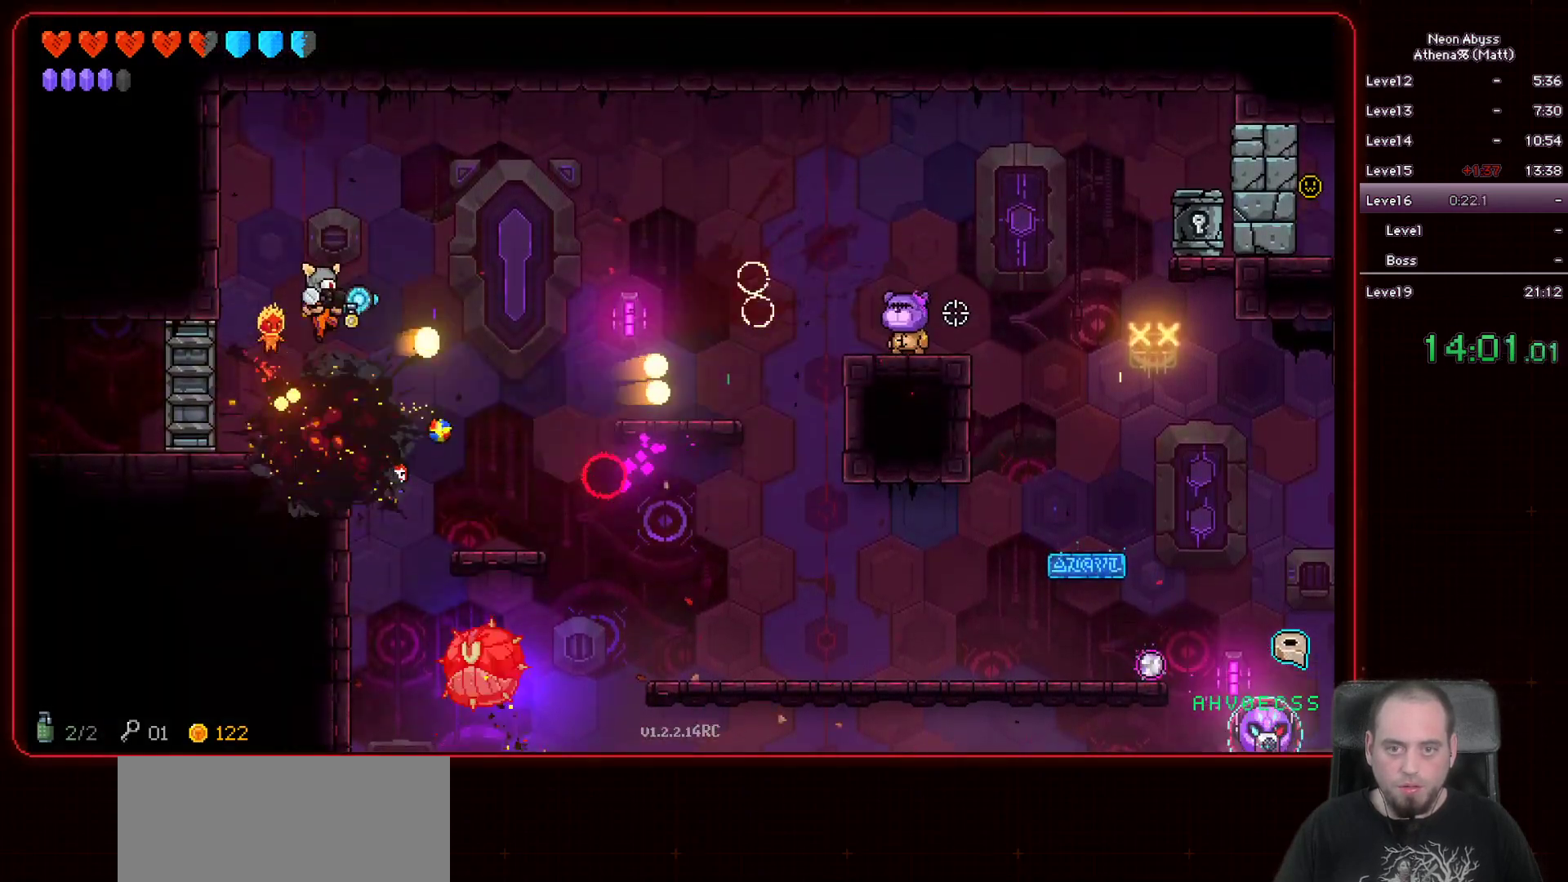
{"keys": ["d"], "mouse": ["left"], "events": [[100, "space", "up"]]}
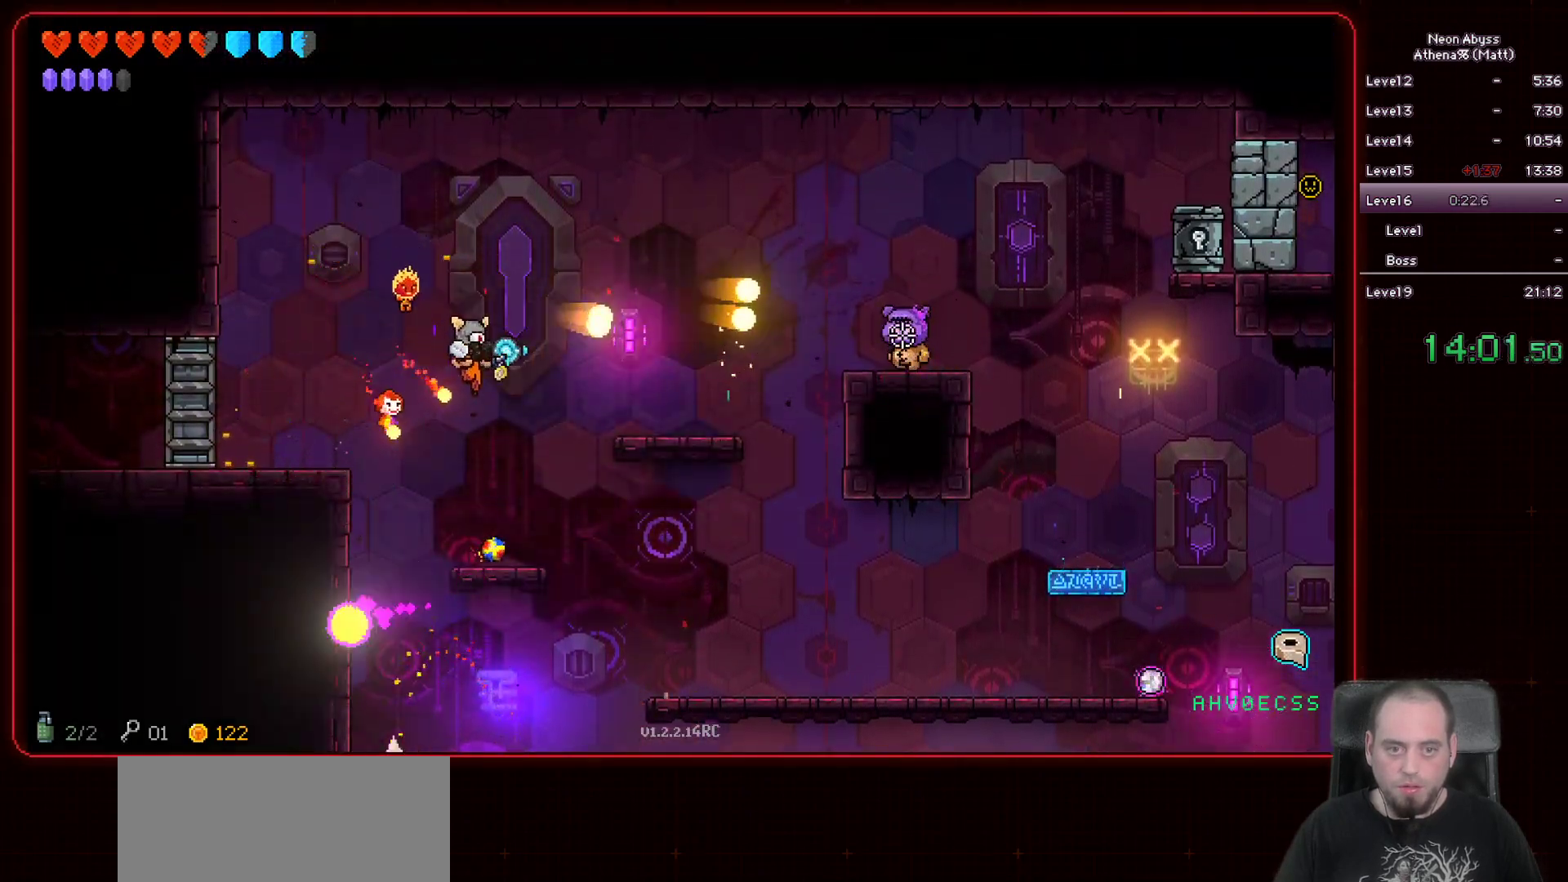
{"keys": ["d", "space"], "mouse": ["left"], "events": [[67, "d", "up"], [200, "d", "down"], [250, "space", "down"]]}
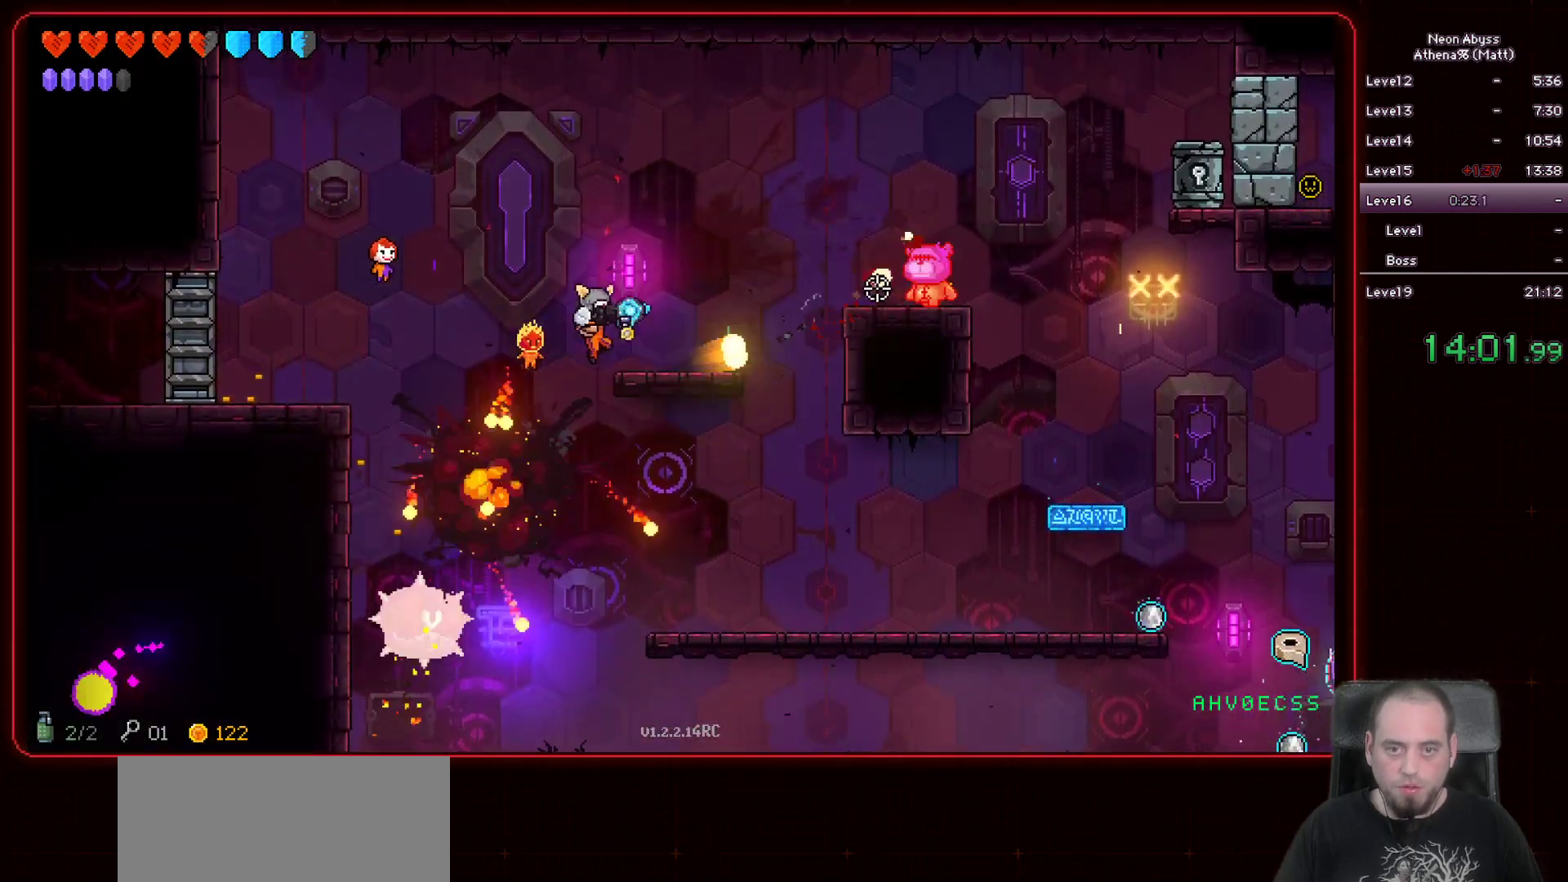
{"keys": ["d"], "mouse": ["left"], "events": [[17, "space", "up"], [250, "d", "up"], [400, "d", "down"]]}
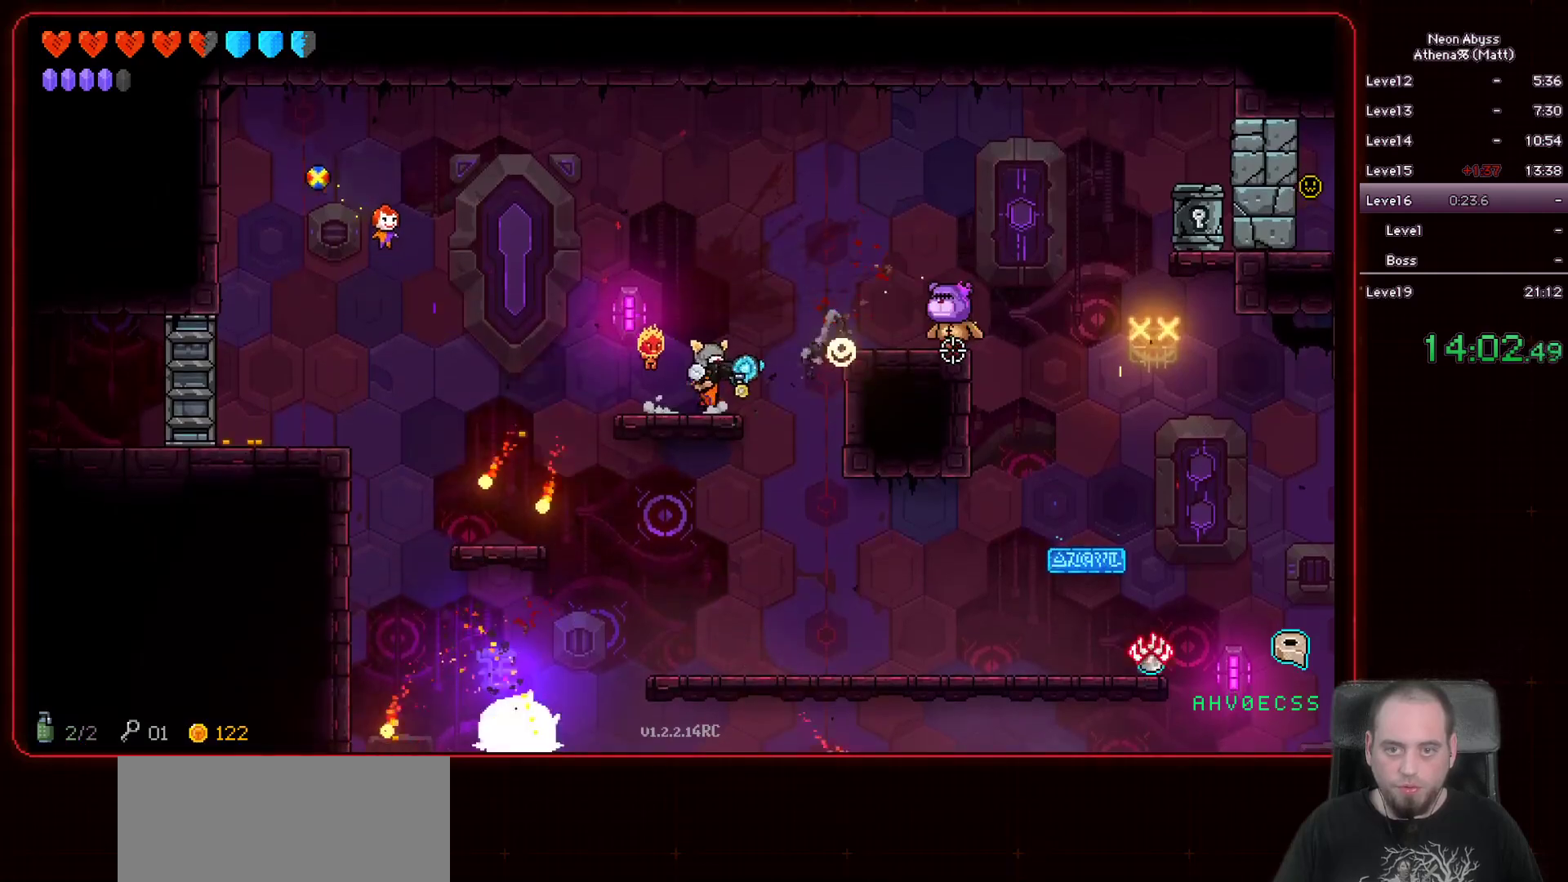
{"keys": [], "mouse": ["left"], "events": [[33, "space", "down"], [267, "space", "up"], [467, "d", "up"]]}
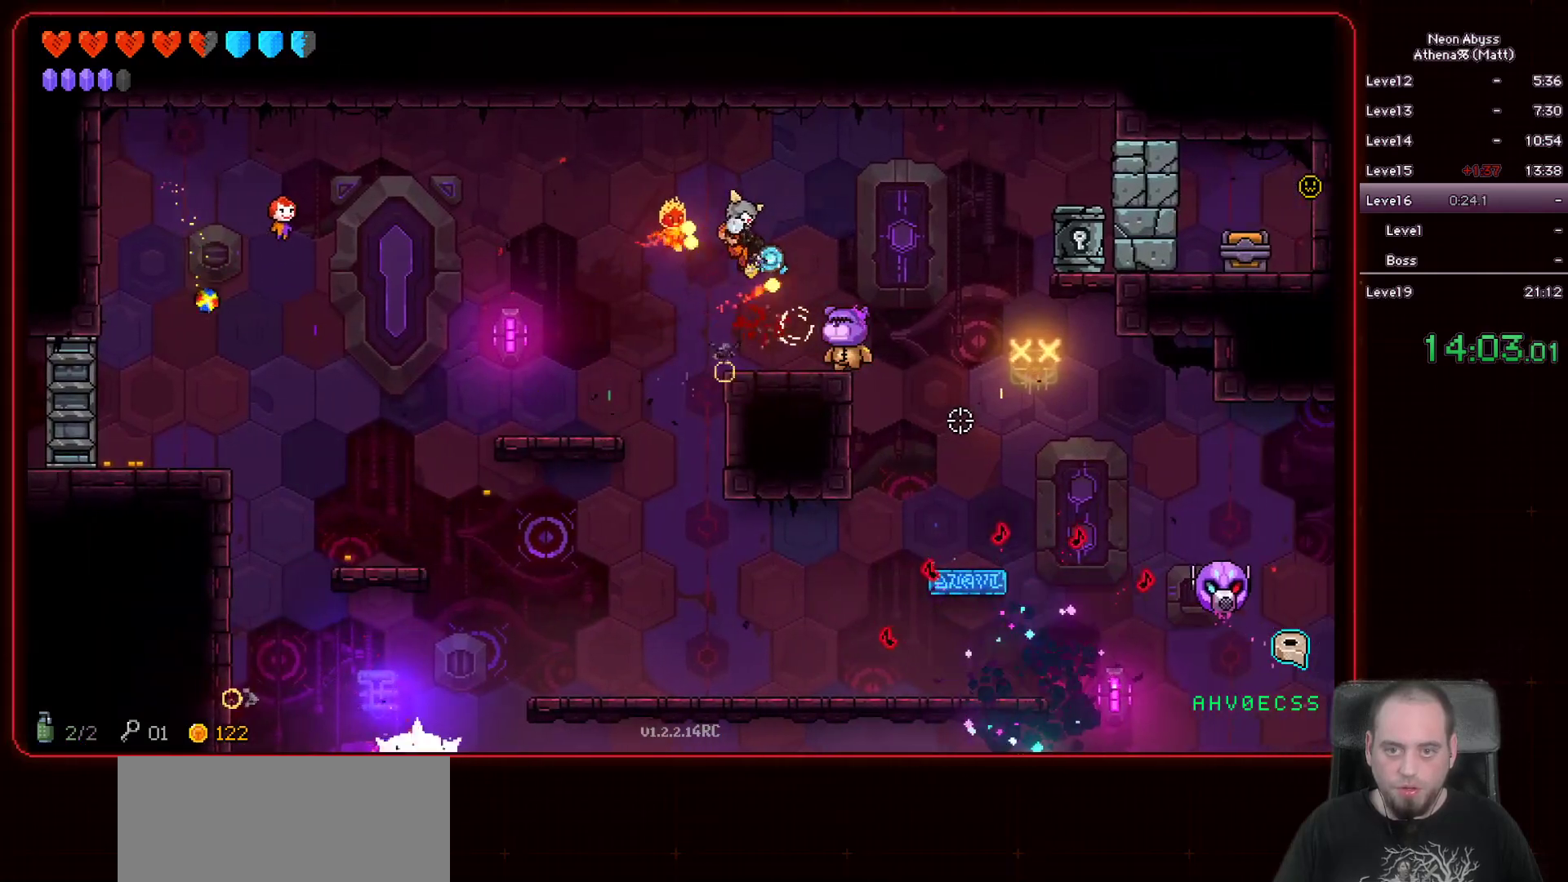
{"keys": [], "mouse": ["left"], "events": []}
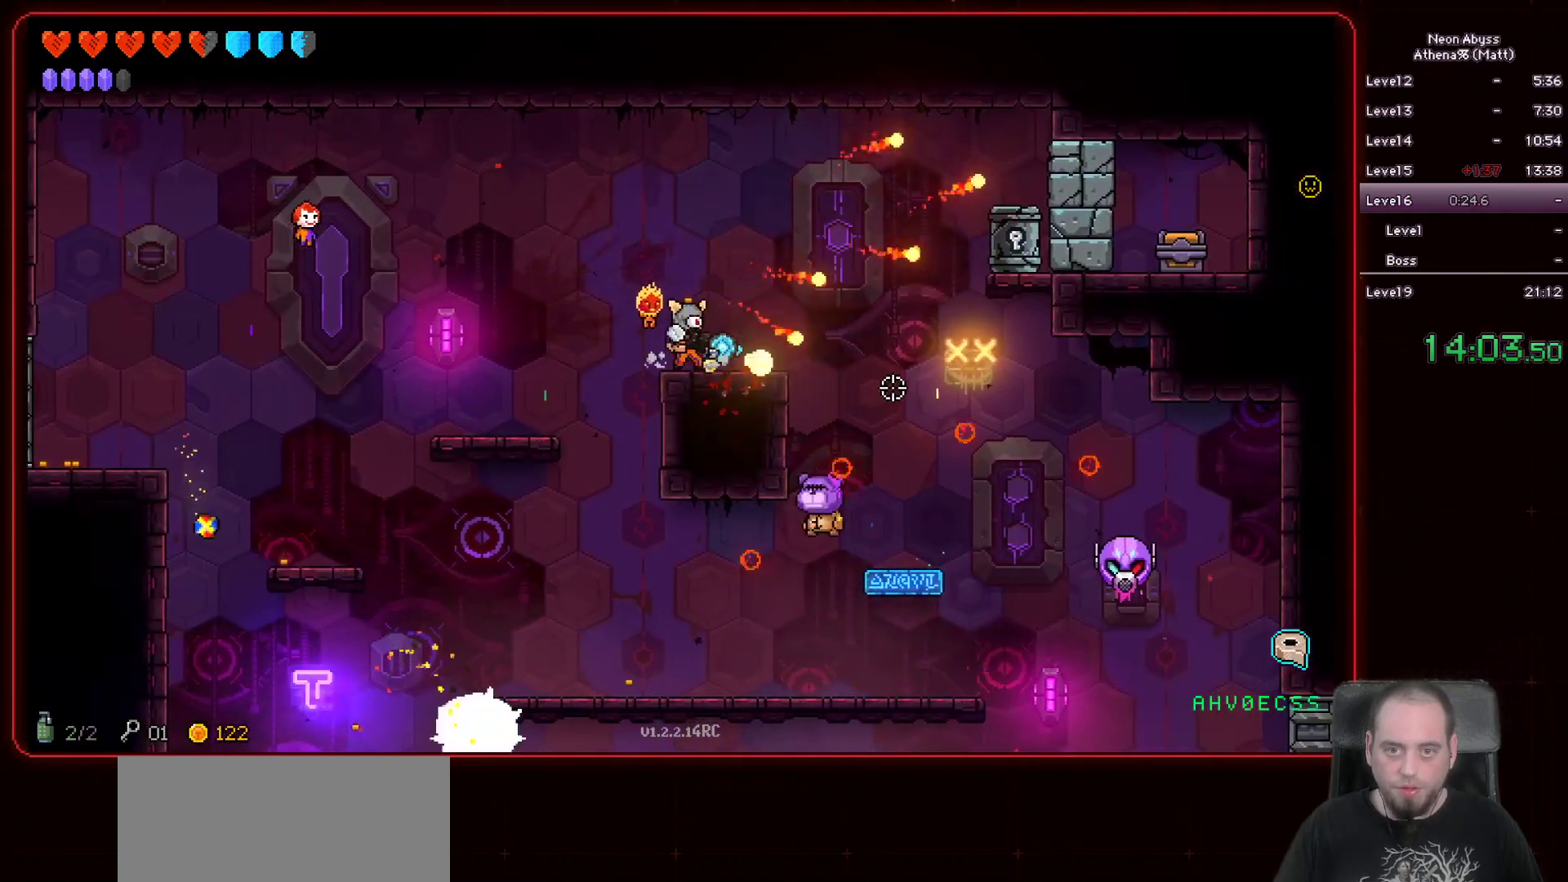
{"keys": ["d"], "mouse": ["left"], "events": [[50, "d", "down"], [200, "d", "up"], [467, "d", "down"]]}
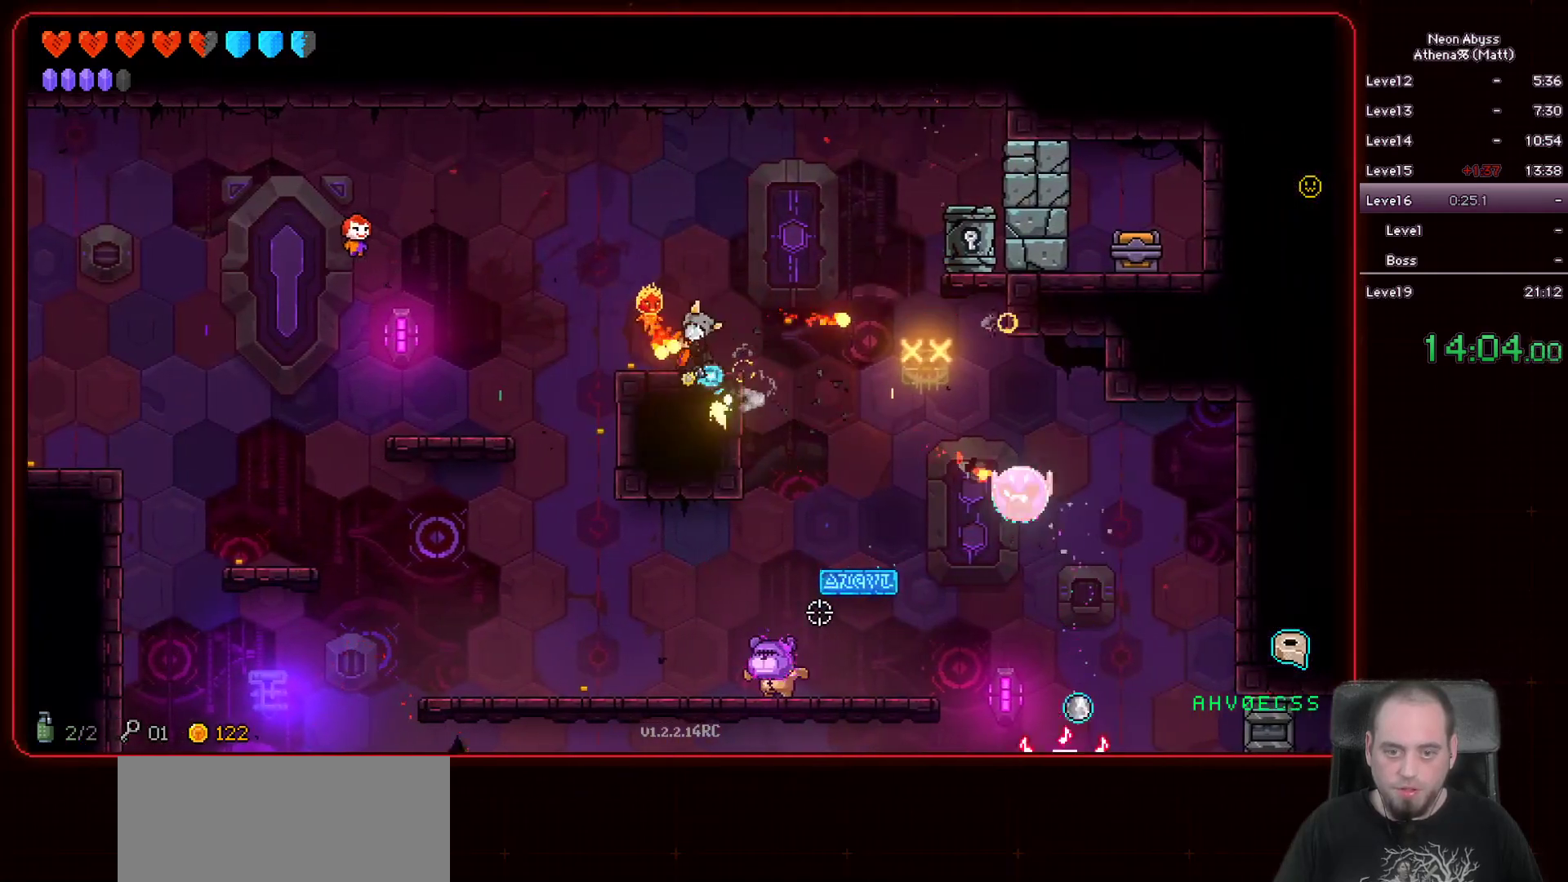
{"keys": [], "mouse": ["left"], "events": [[133, "d", "up"], [250, "a", "down"], [467, "a", "up"]]}
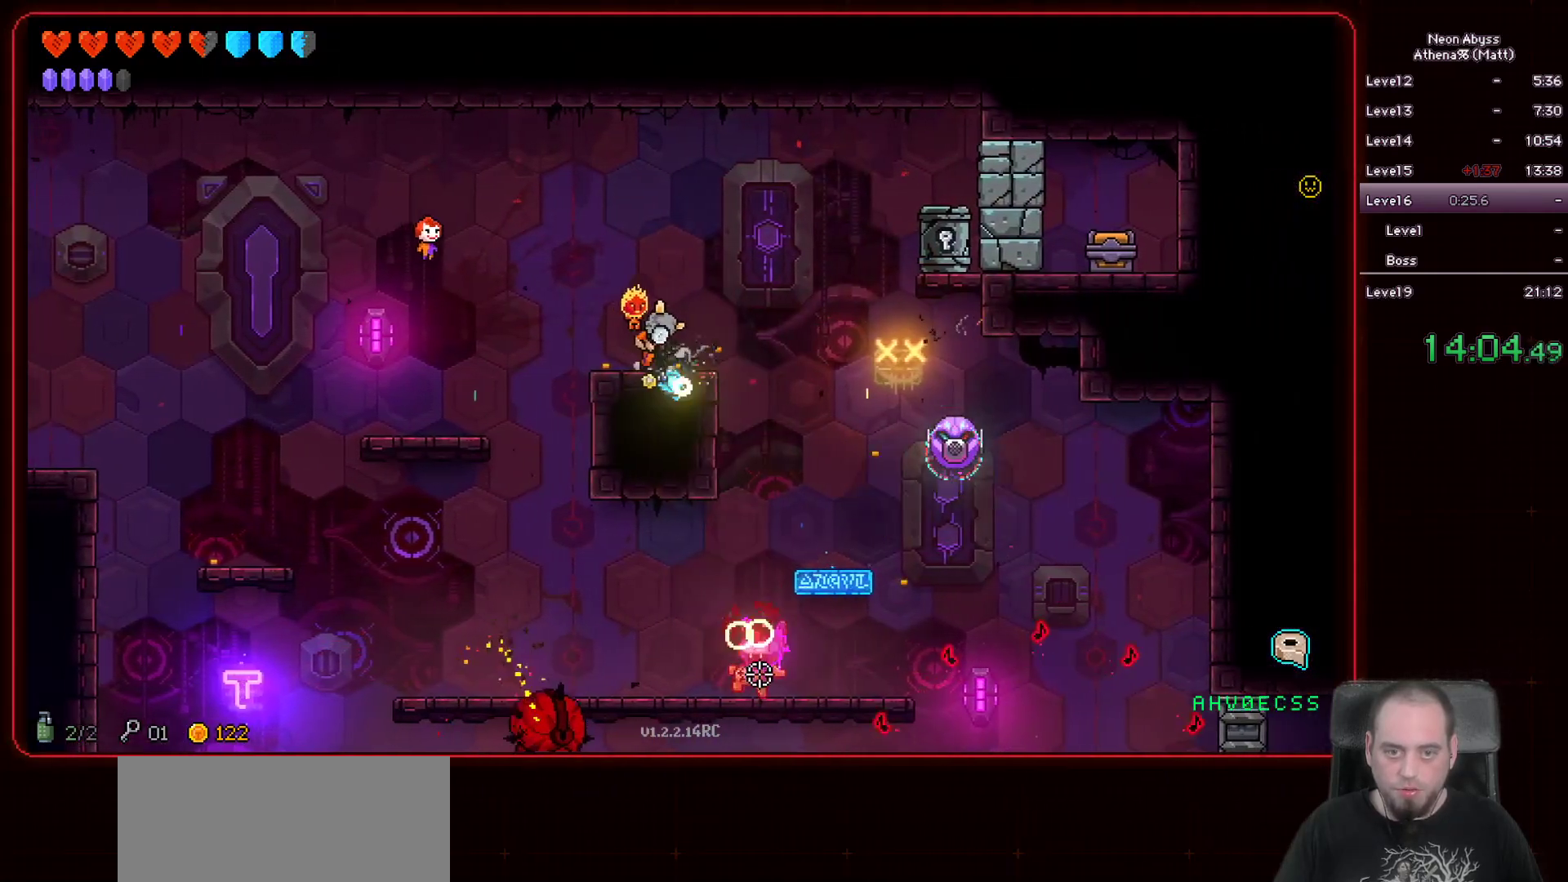
{"keys": ["a"], "mouse": ["left"], "events": [[250, "a", "down"], [267, "space", "down"], [467, "space", "up"]]}
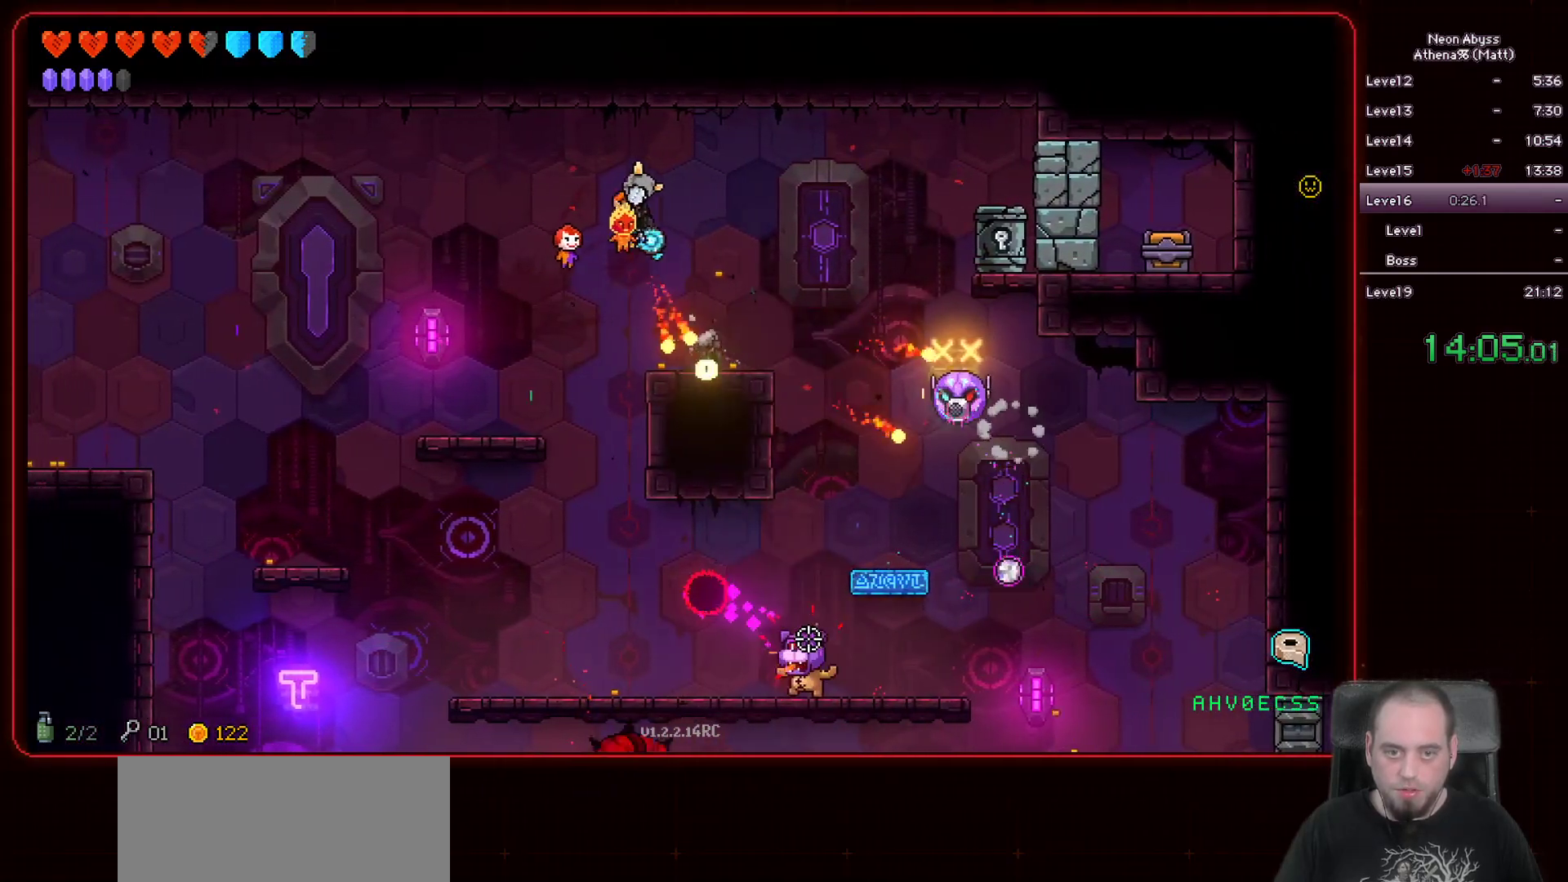
{"keys": ["d", "s"], "mouse": ["left"], "events": [[50, "s", "down"], [250, "a", "up"], [283, "d", "down"]]}
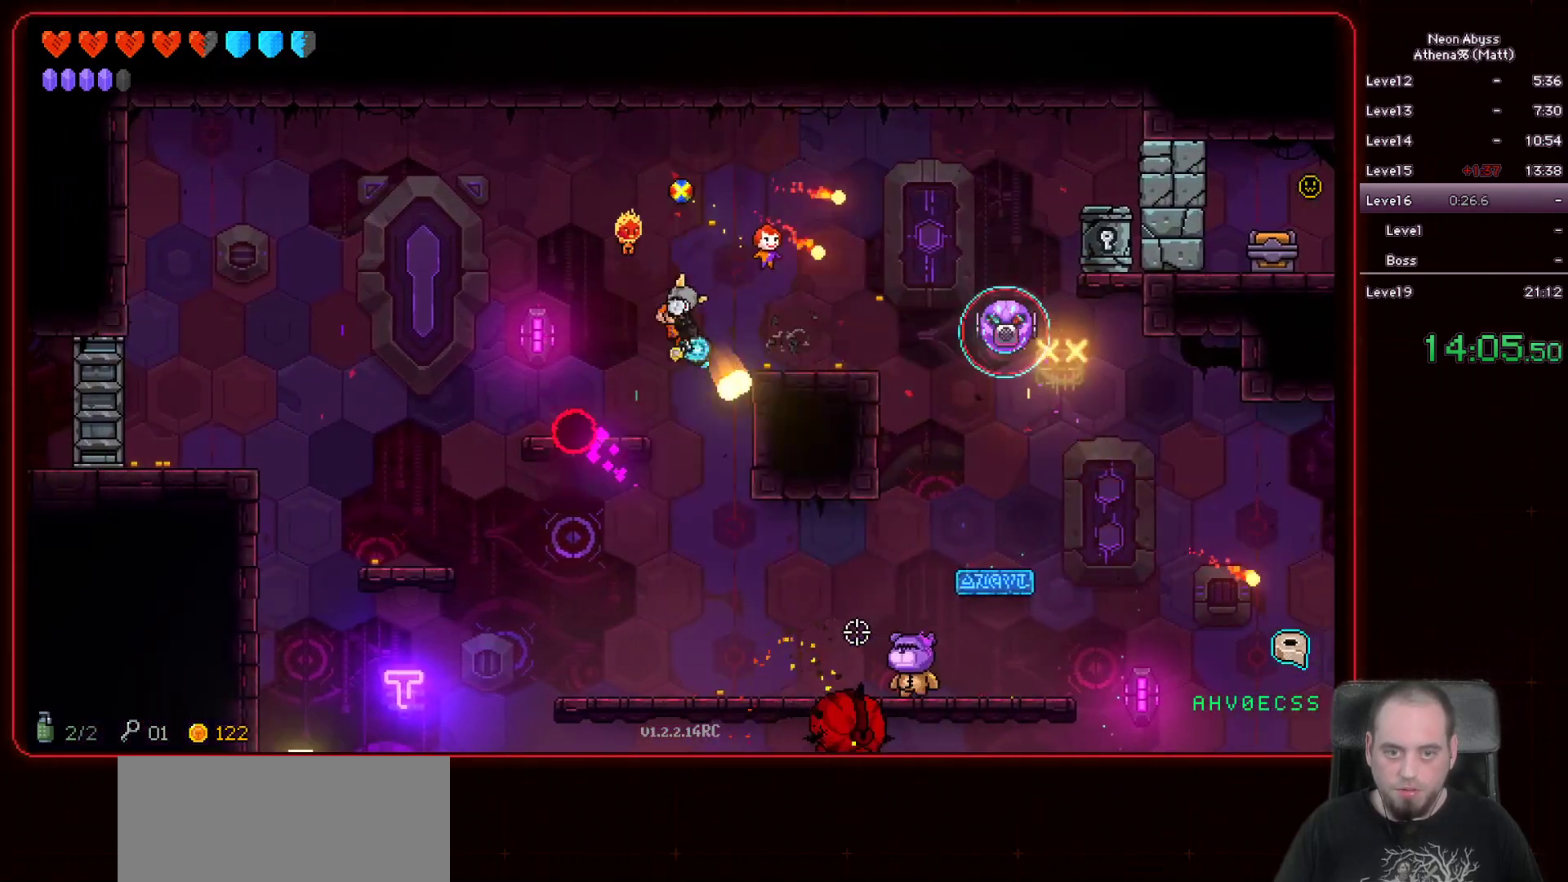
{"keys": [], "mouse": ["left"], "events": [[167, "d", "up"], [267, "a", "down"], [400, "s", "up"], [433, "a", "up"]]}
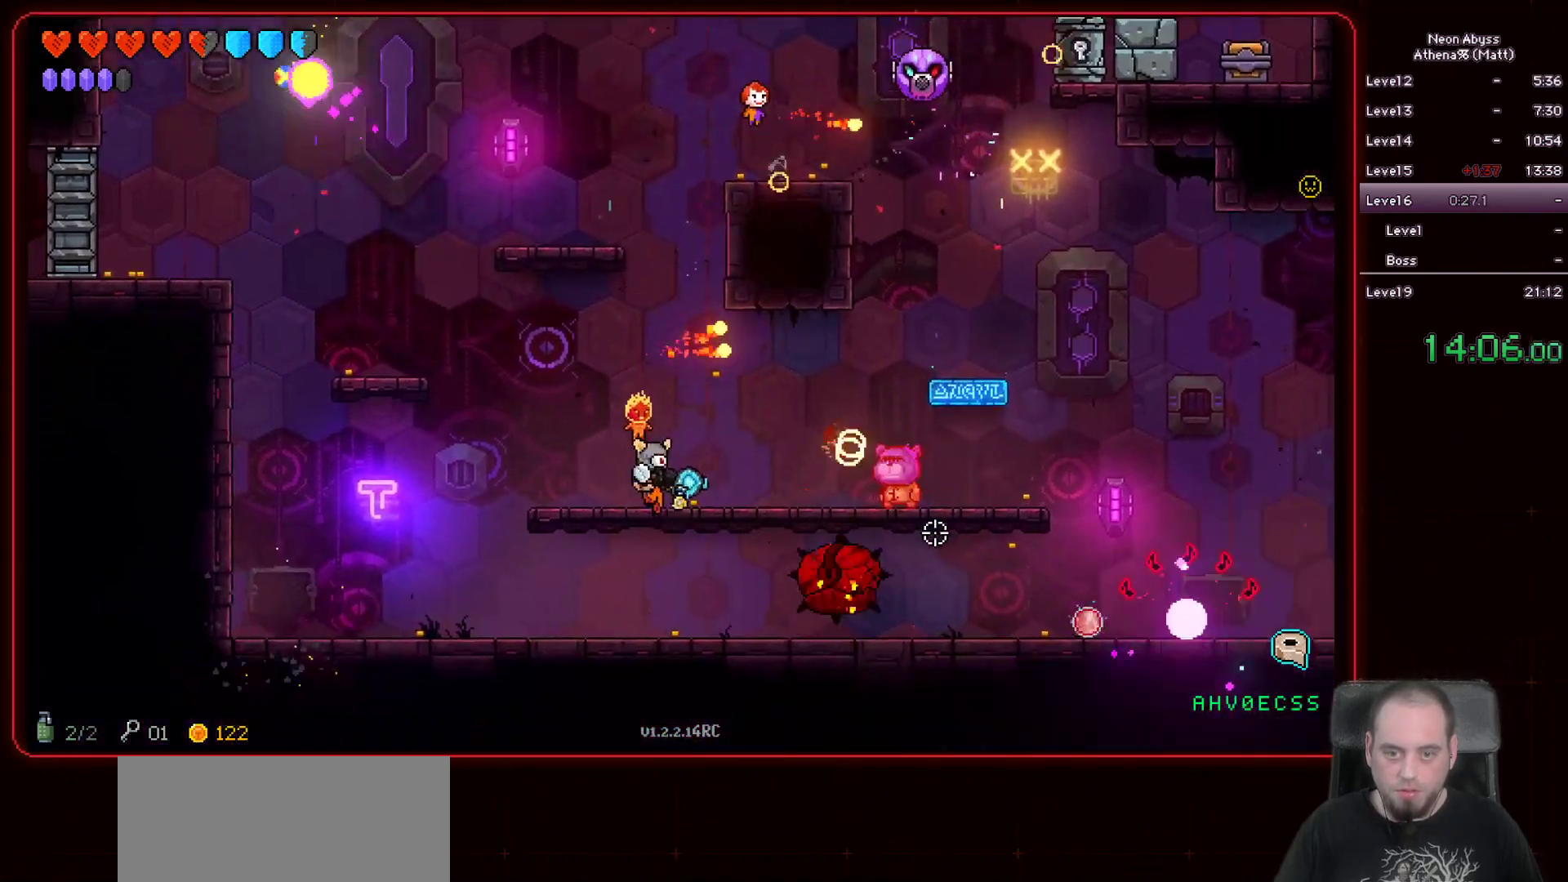
{"keys": ["a"], "mouse": ["left"], "events": [[450, "a", "down"]]}
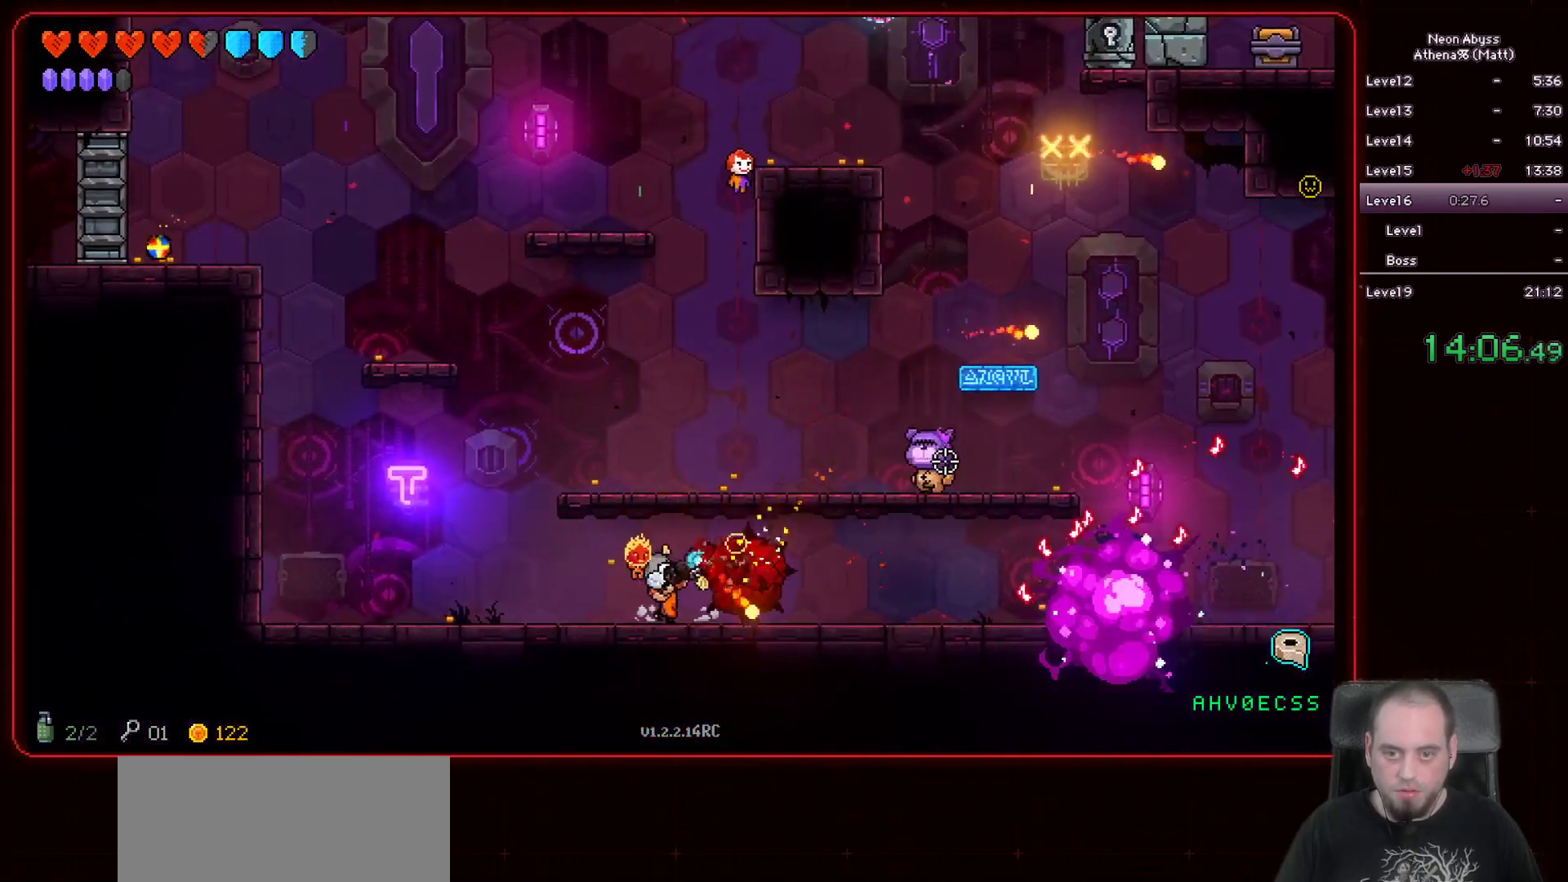
{"keys": ["a"], "mouse": ["left"], "events": []}
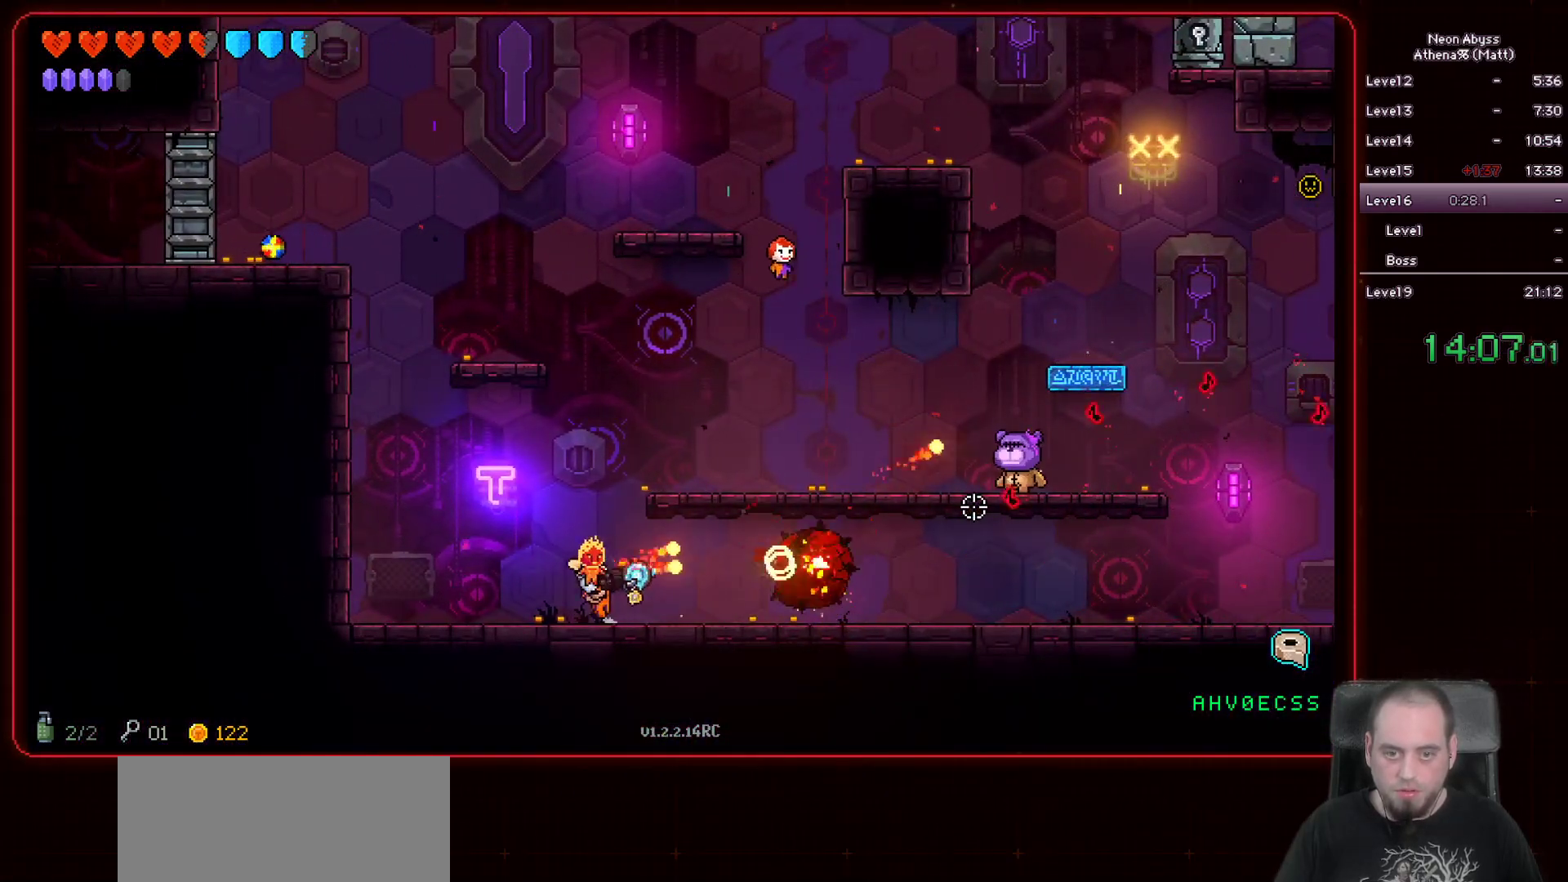
{"keys": ["a"], "mouse": ["left"], "events": [[233, "a", "up"], [433, "a", "down"]]}
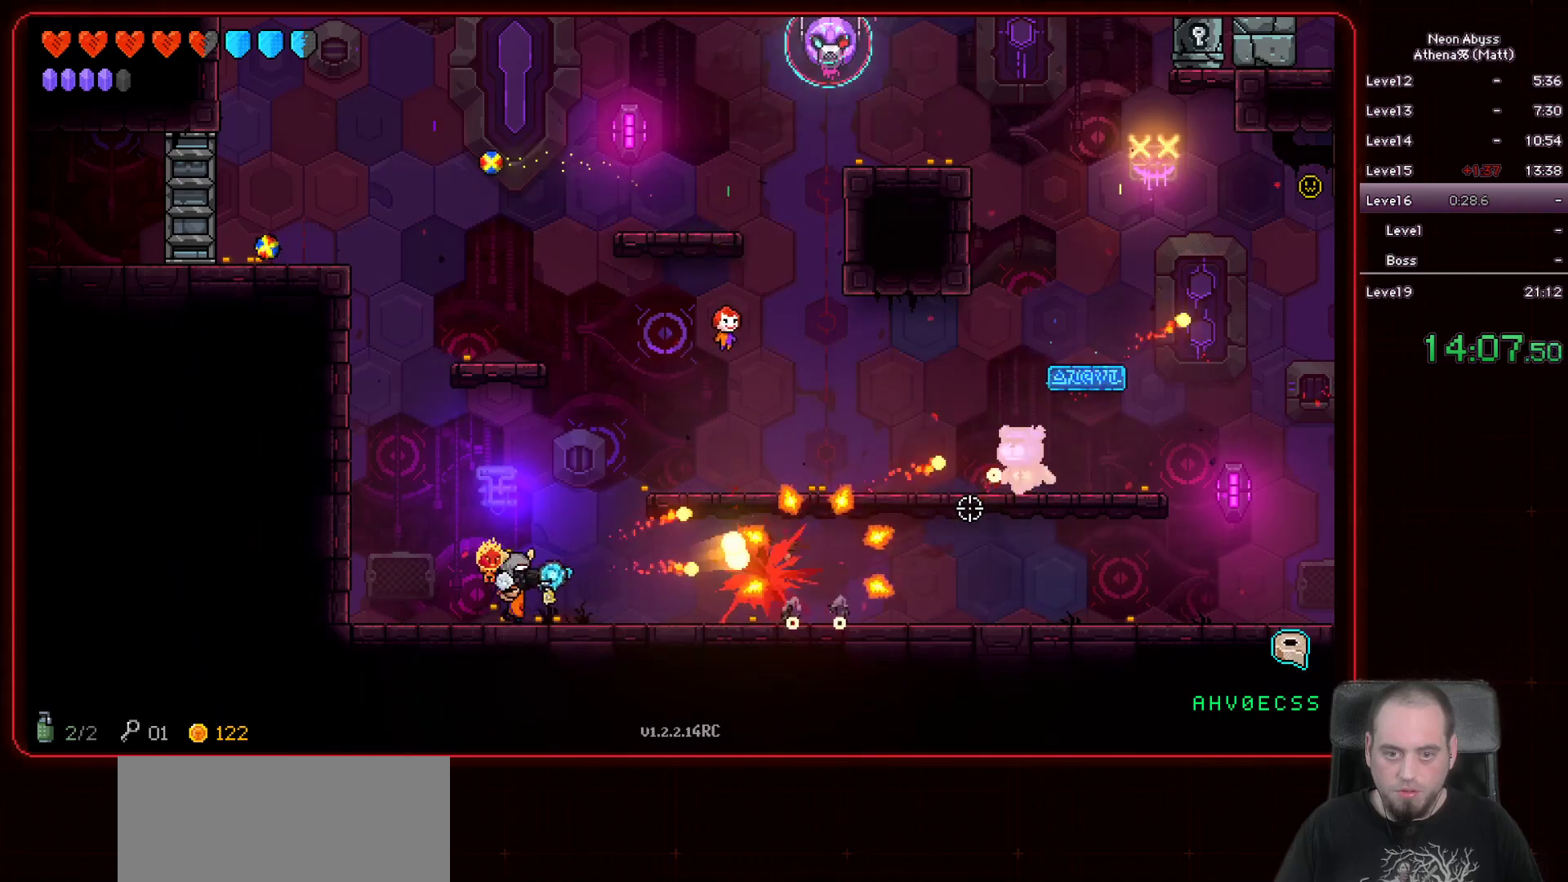
{"keys": ["d"], "mouse": ["left"], "events": [[83, "a", "up"], [300, "d", "down"]]}
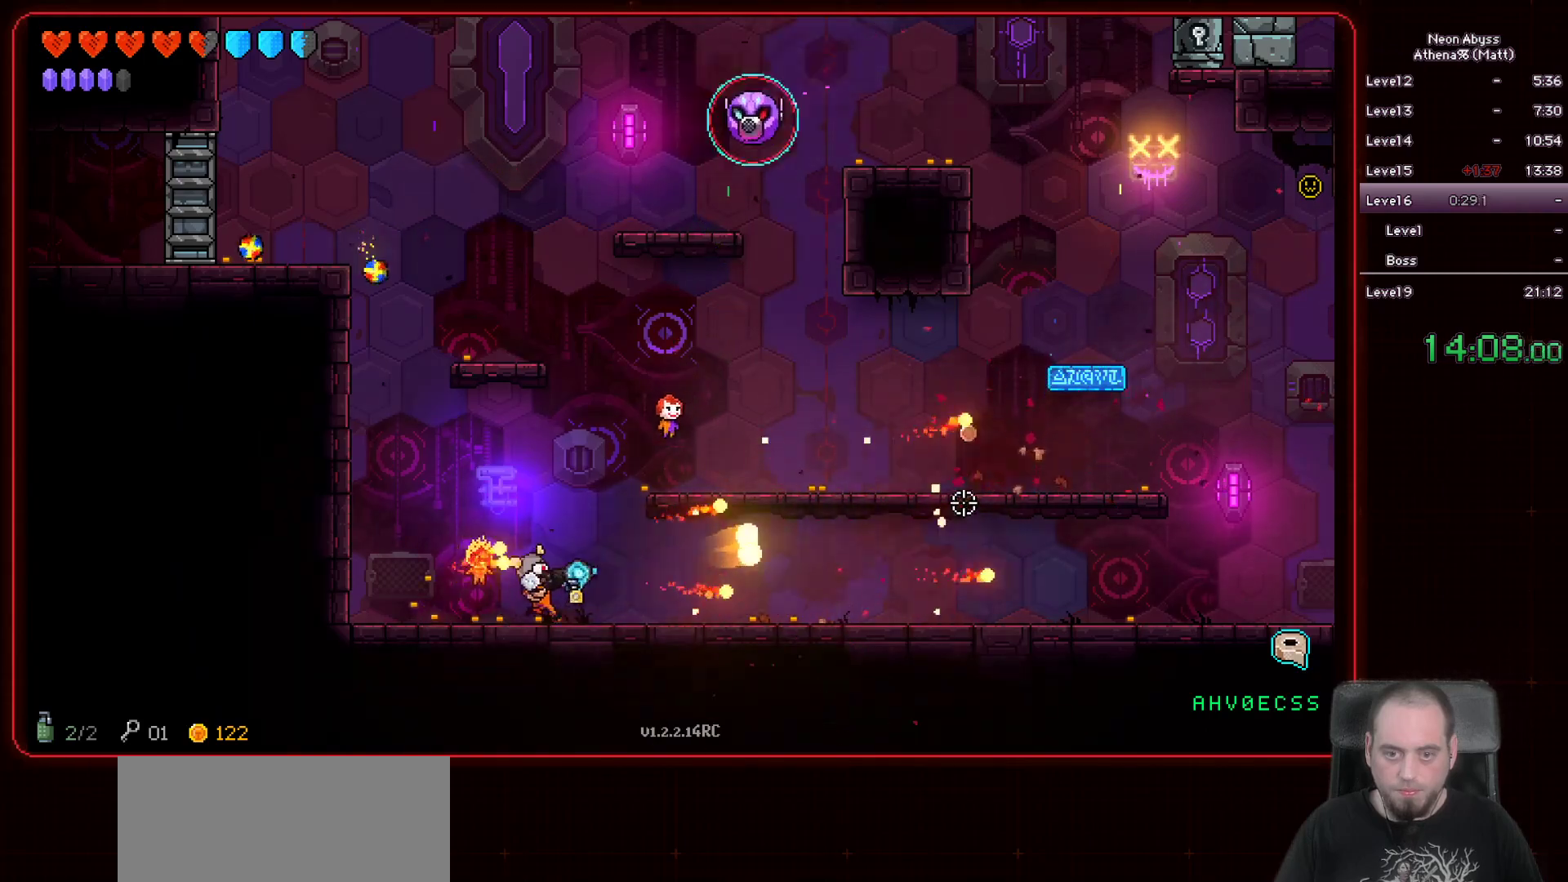
{"keys": ["d"], "mouse": ["left"], "events": [[50, "d", "up"], [367, "d", "down"]]}
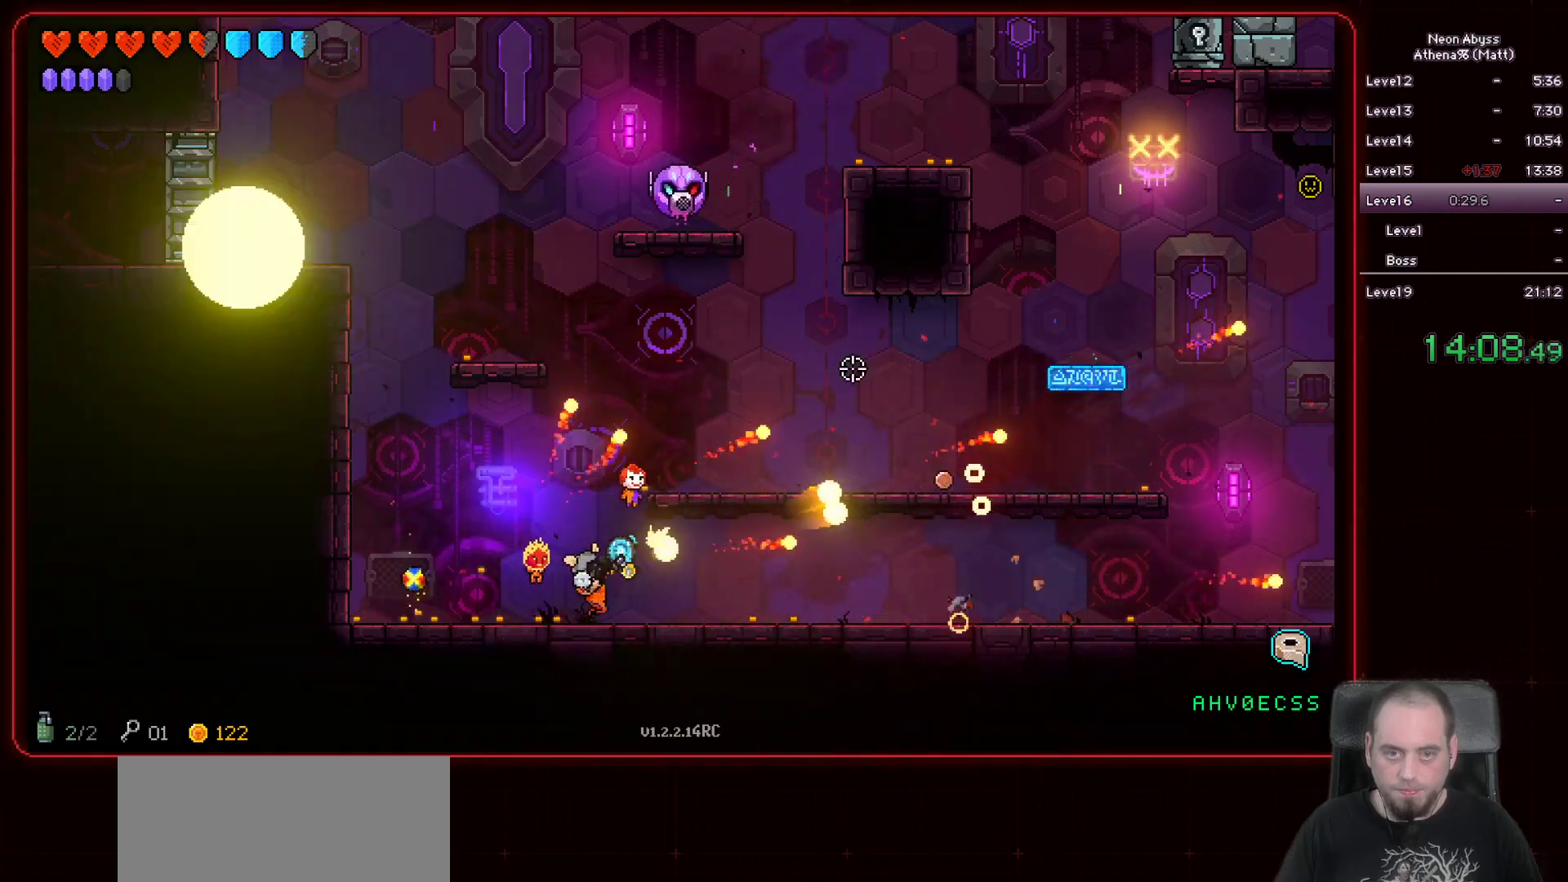
{"keys": [], "mouse": ["left"], "events": [[433, "d", "up"]]}
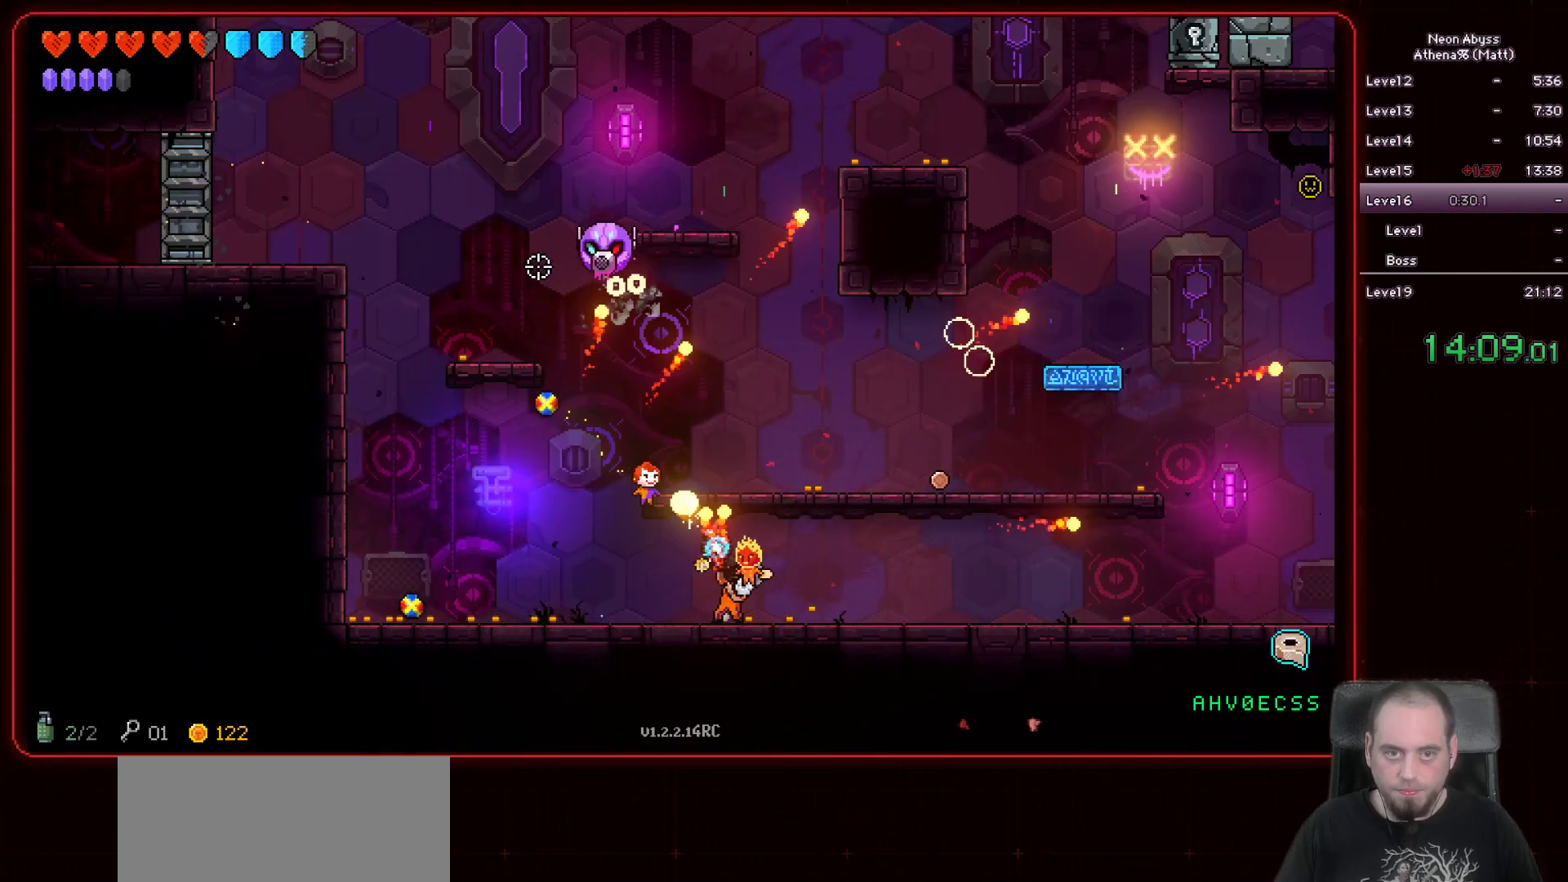
{"keys": ["d"], "mouse": ["left"], "events": [[217, "d", "down"], [333, "d", "up"], [367, "d", "down"]]}
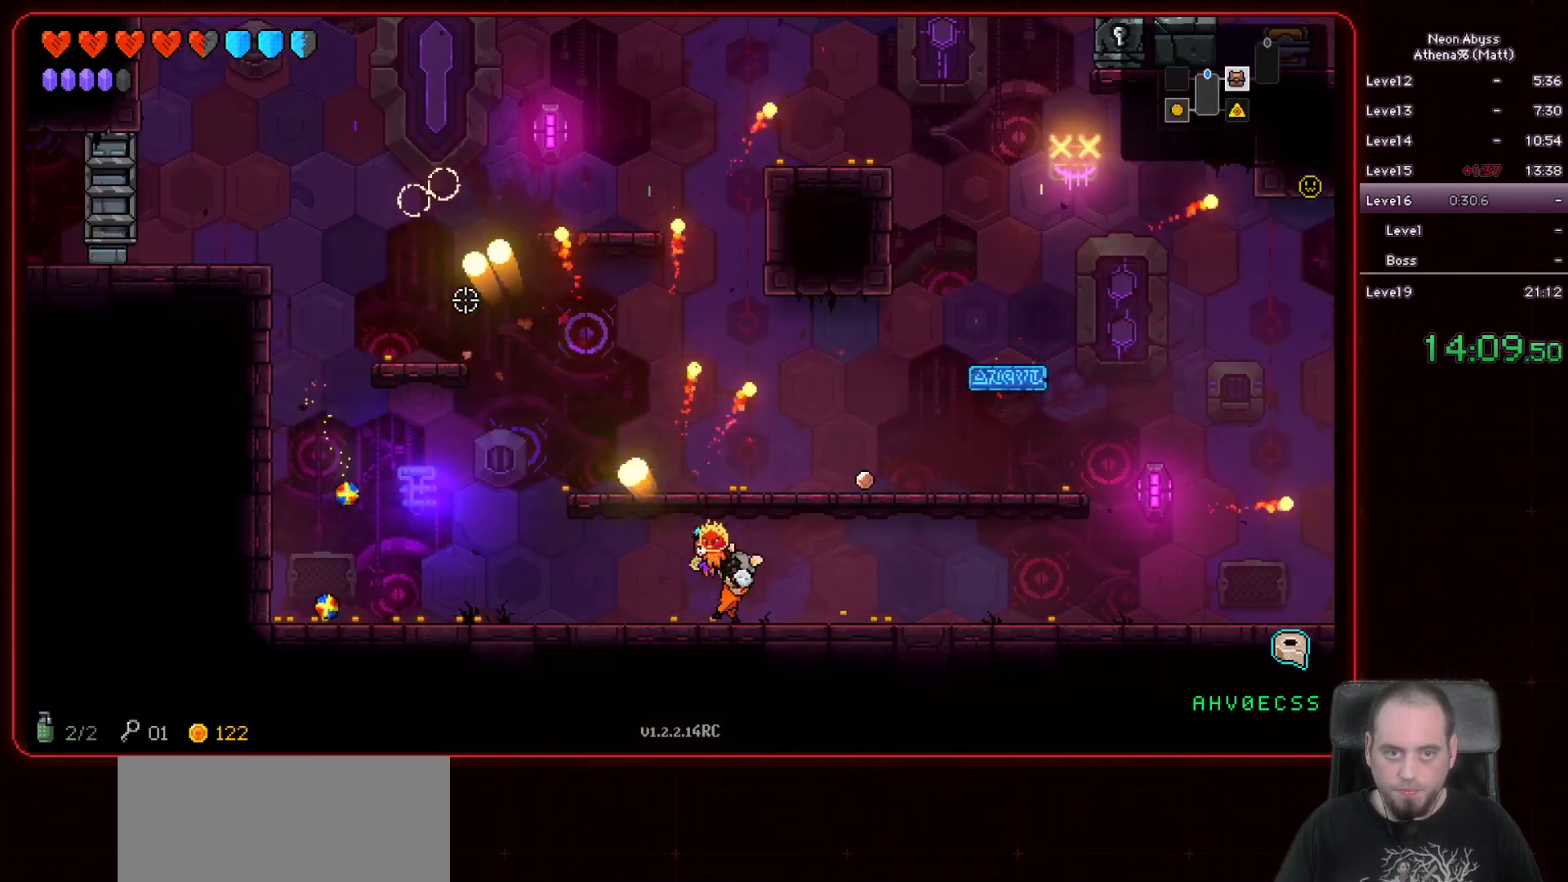
{"keys": ["d"], "mouse": [], "events": [[33, "mouse_left", "up"], [133, "shift", "down"], [233, "shift", "up"]]}
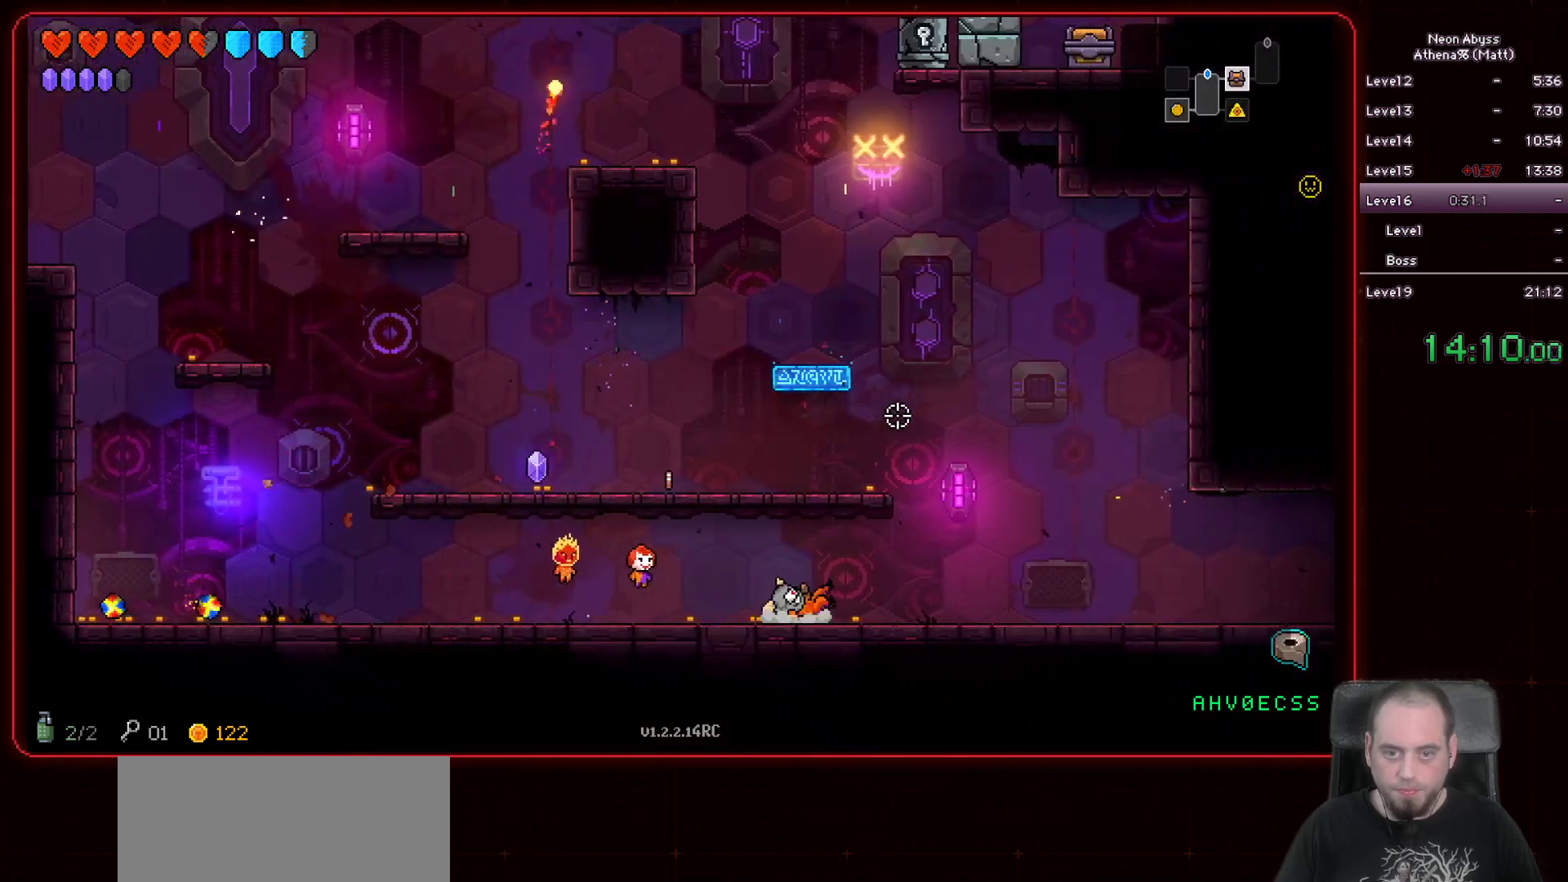
{"keys": ["d"], "mouse": [], "events": []}
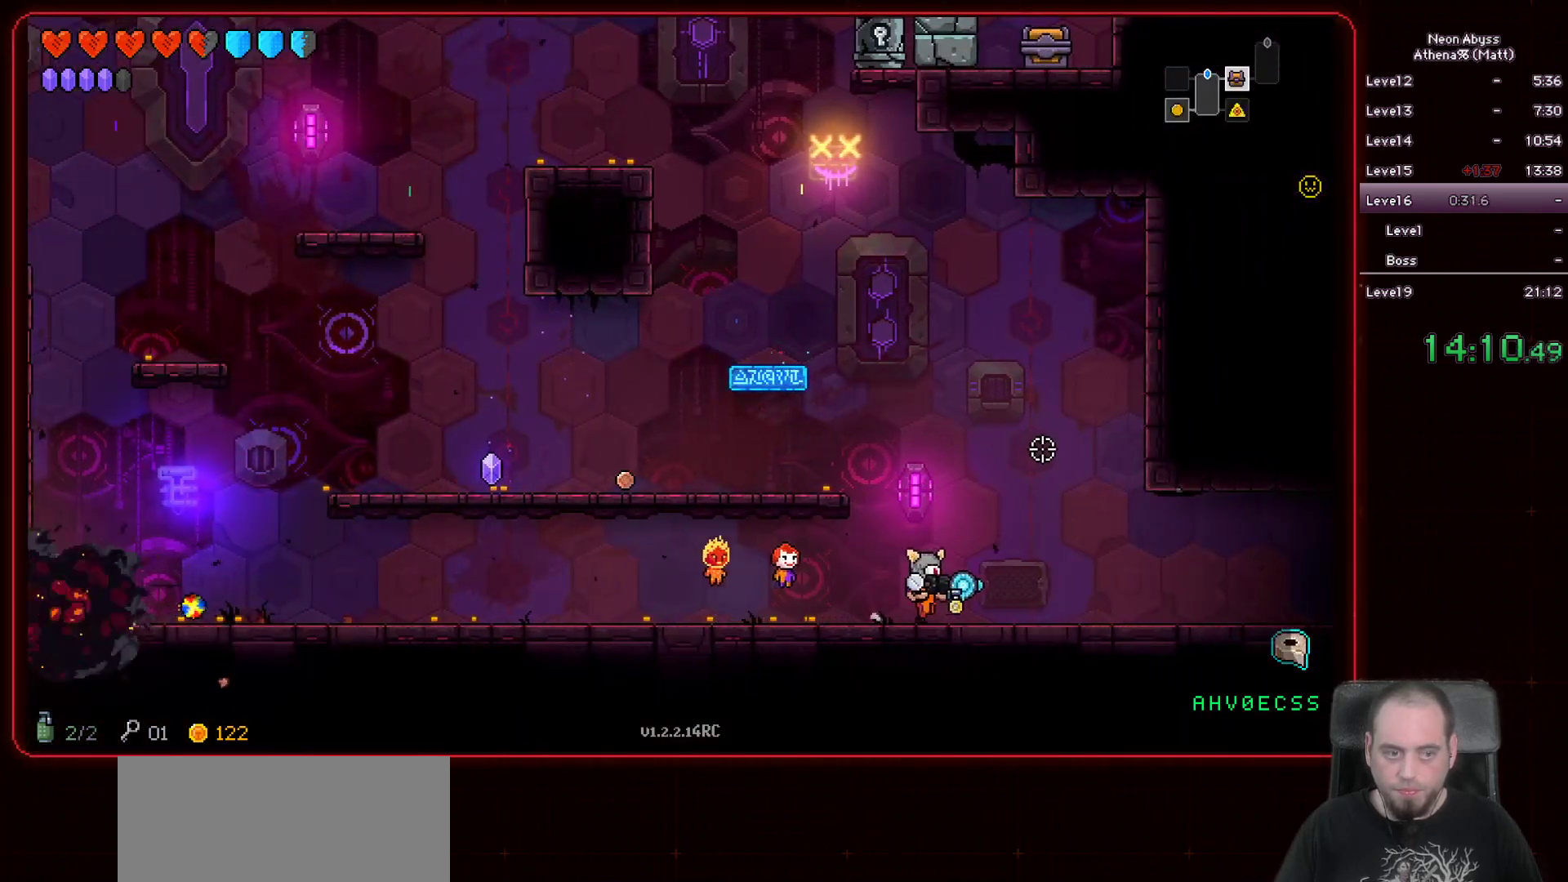
{"keys": ["d"], "mouse": [], "events": []}
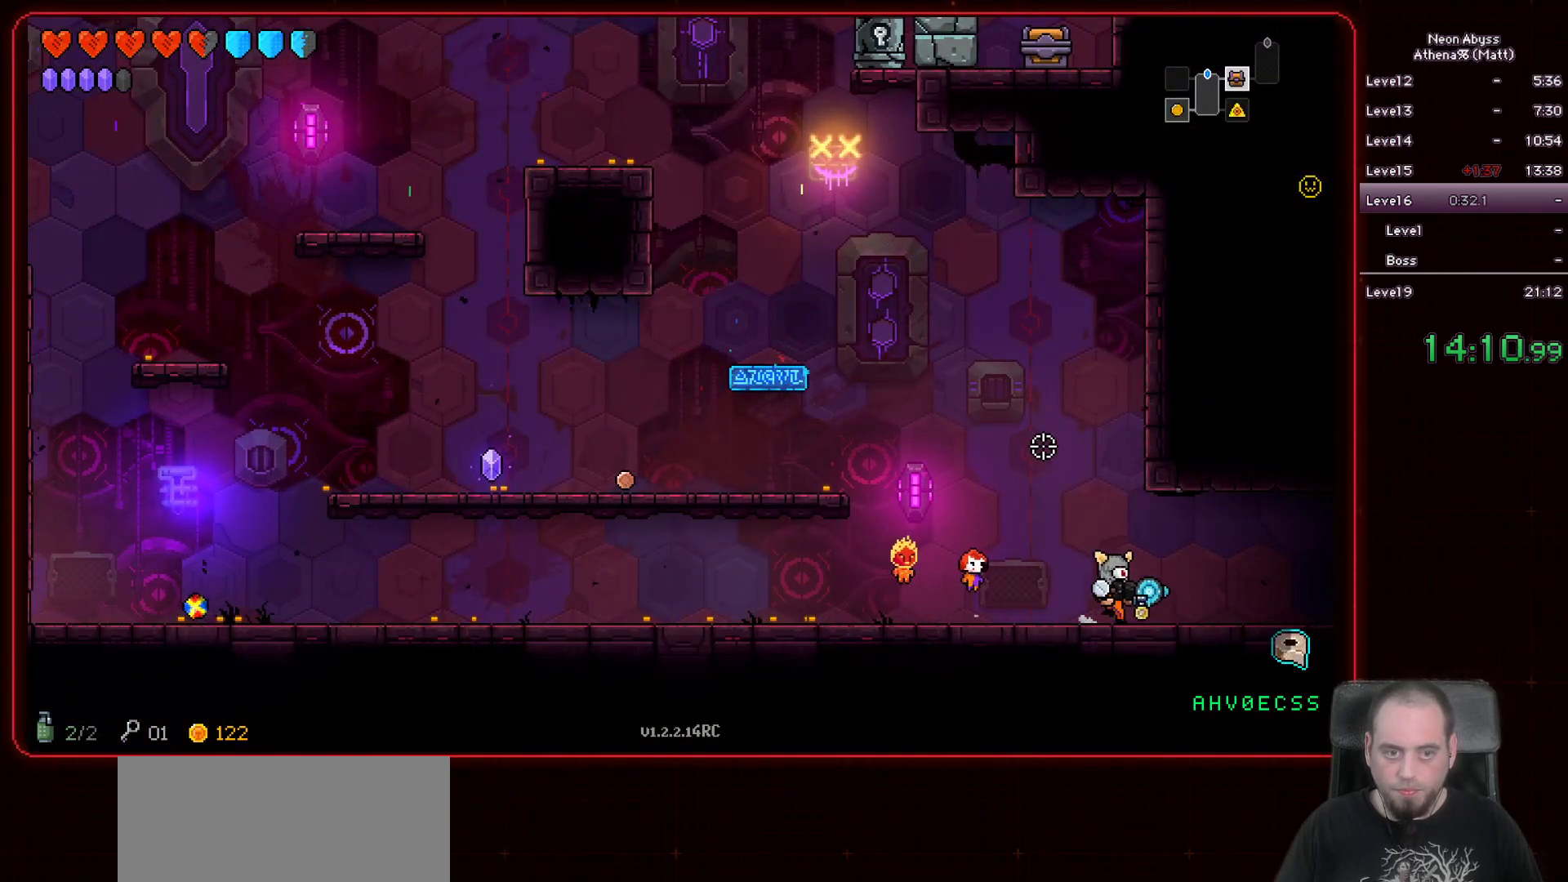
{"keys": ["d"], "mouse": [], "events": []}
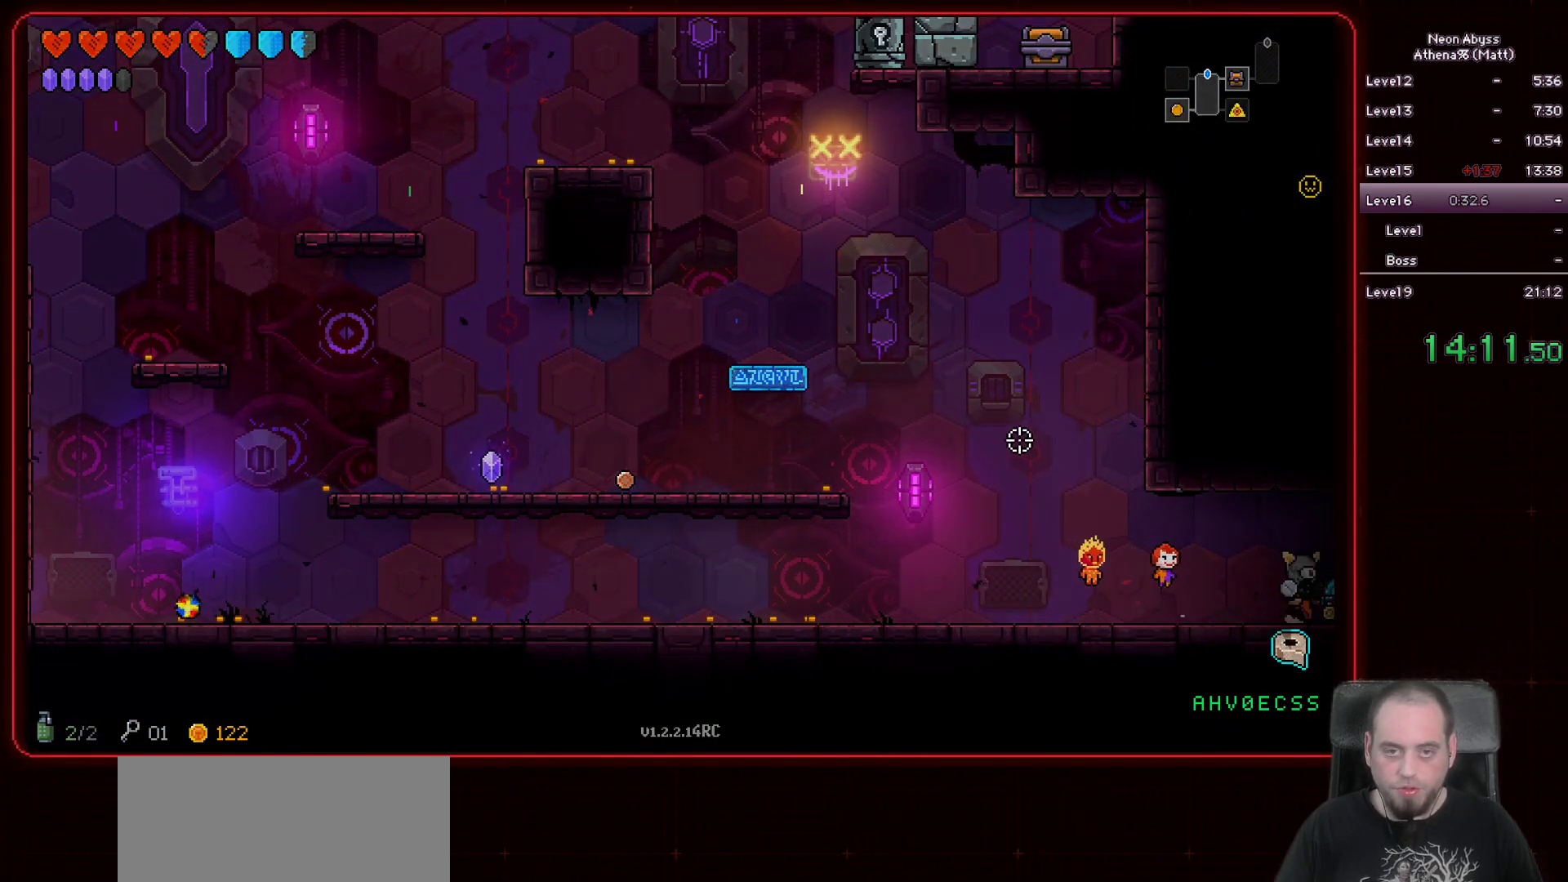
{"keys": ["d"], "mouse": [], "events": []}
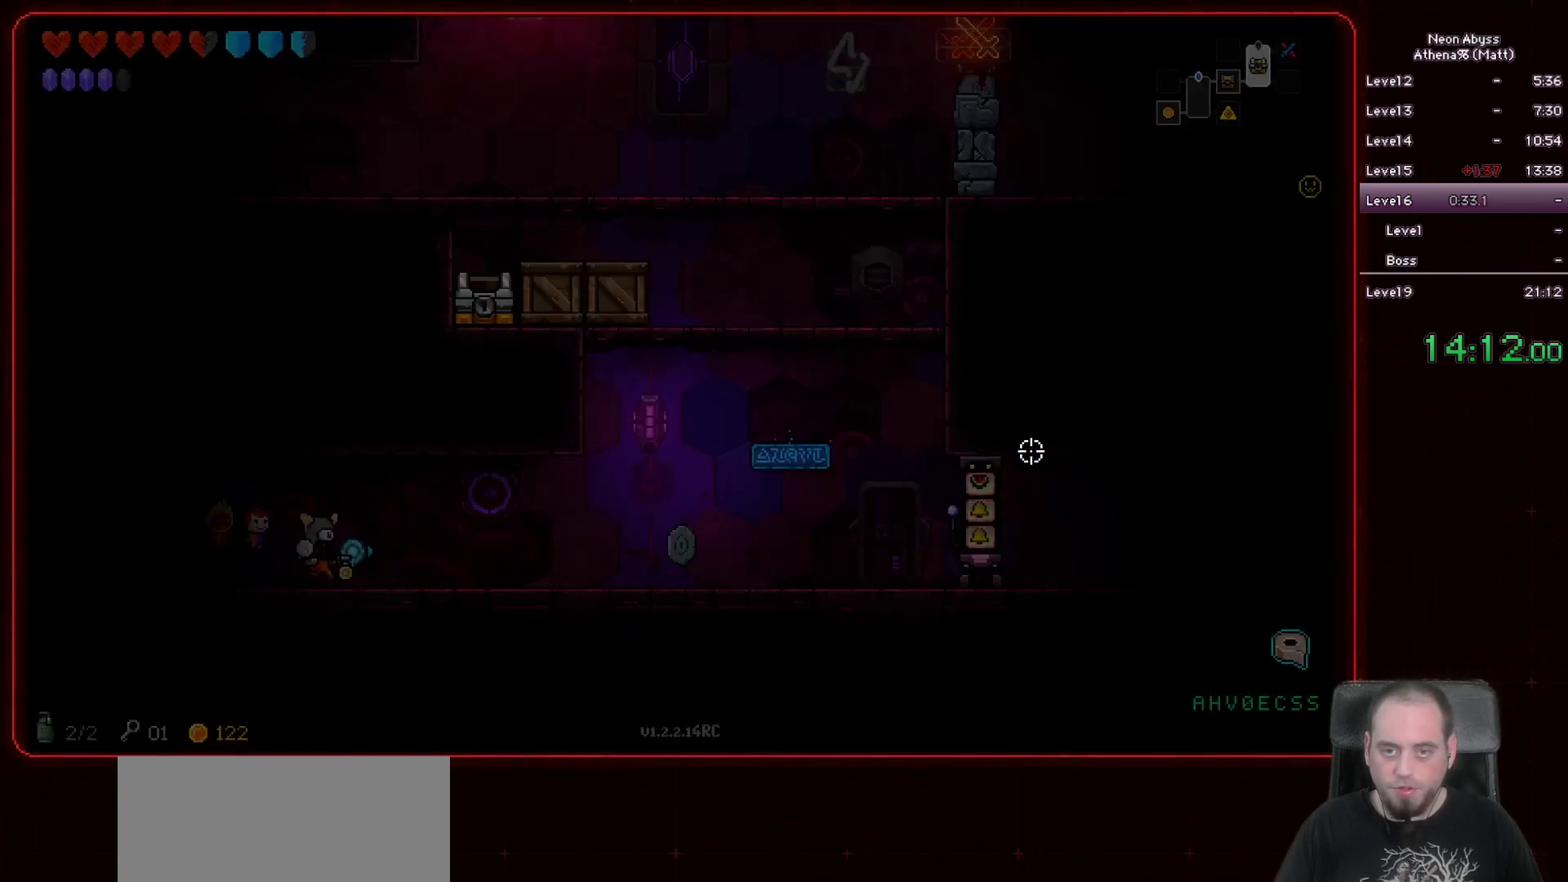
{"keys": ["d"], "mouse": [], "events": []}
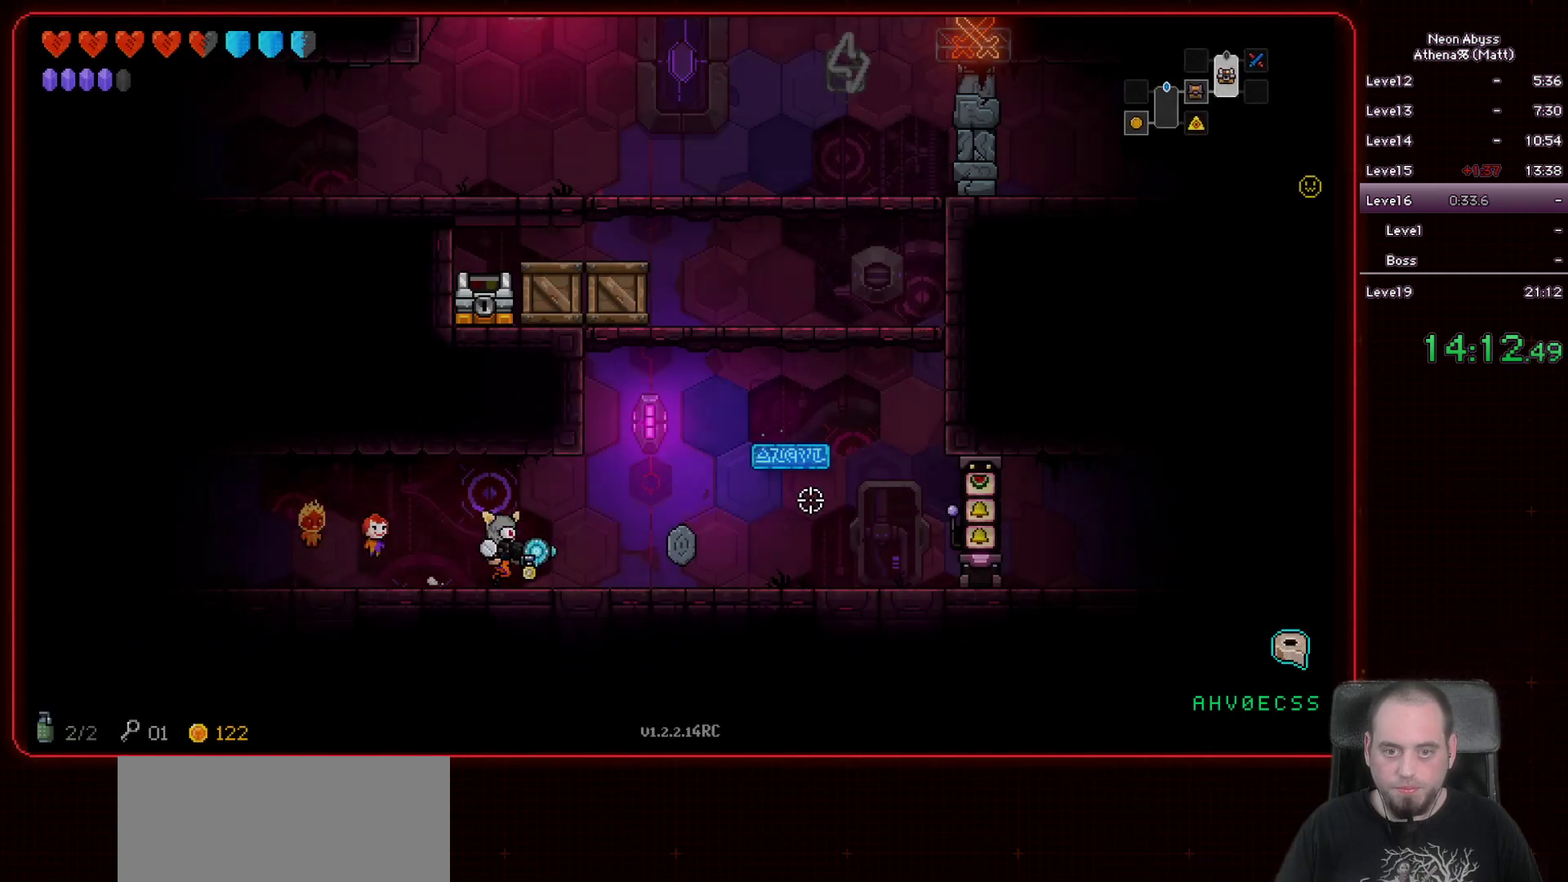
{"keys": ["d", "space"], "mouse": [], "events": [[333, "space", "down"]]}
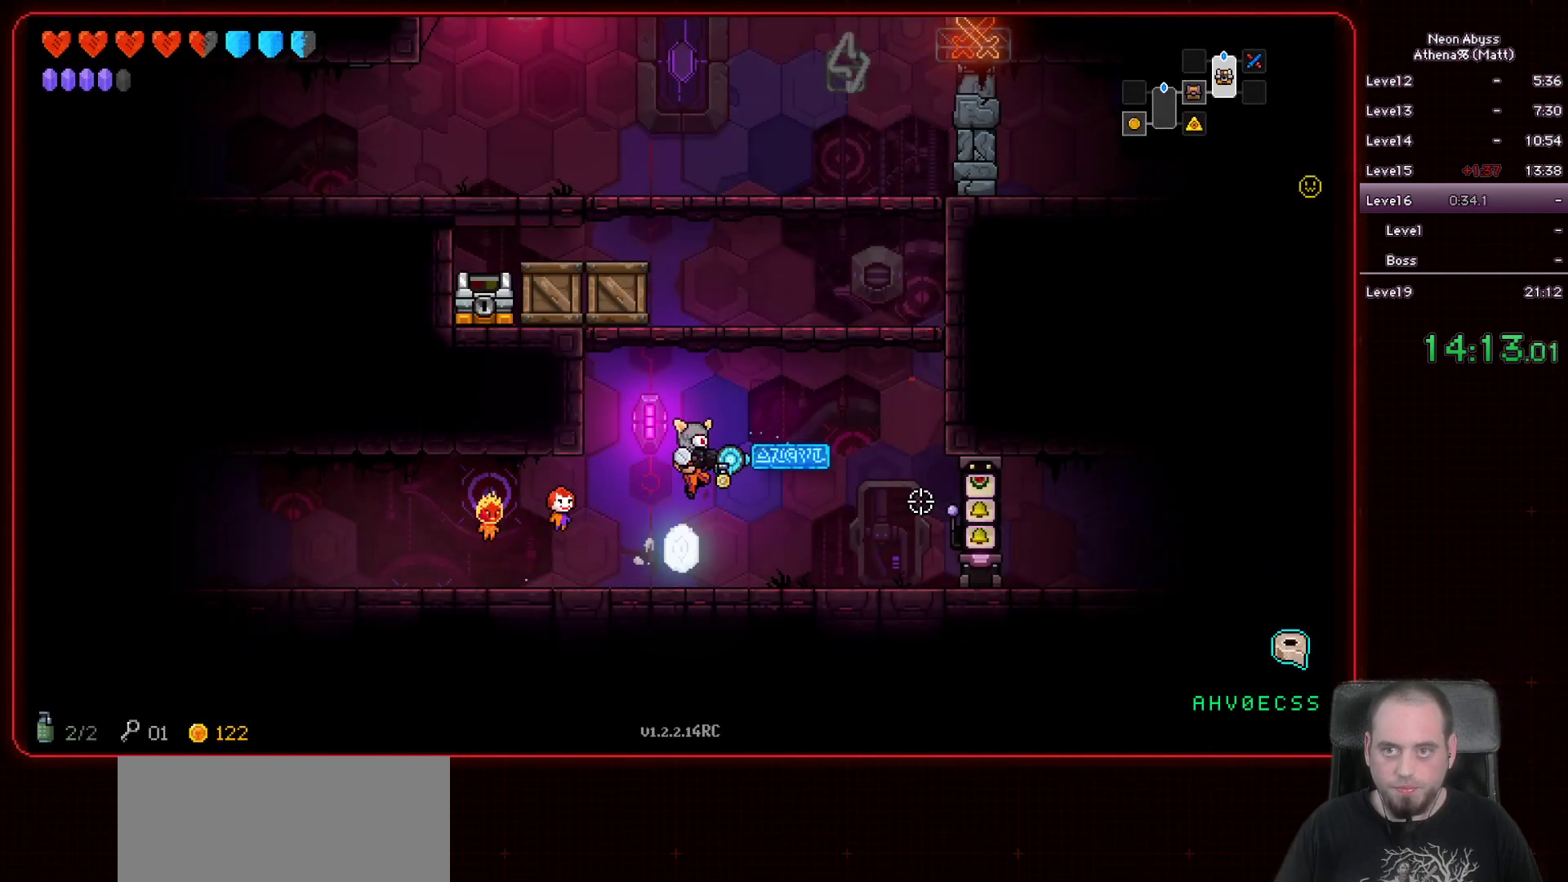
{"keys": [], "mouse": [], "events": [[83, "space", "up"], [133, "d", "up"]]}
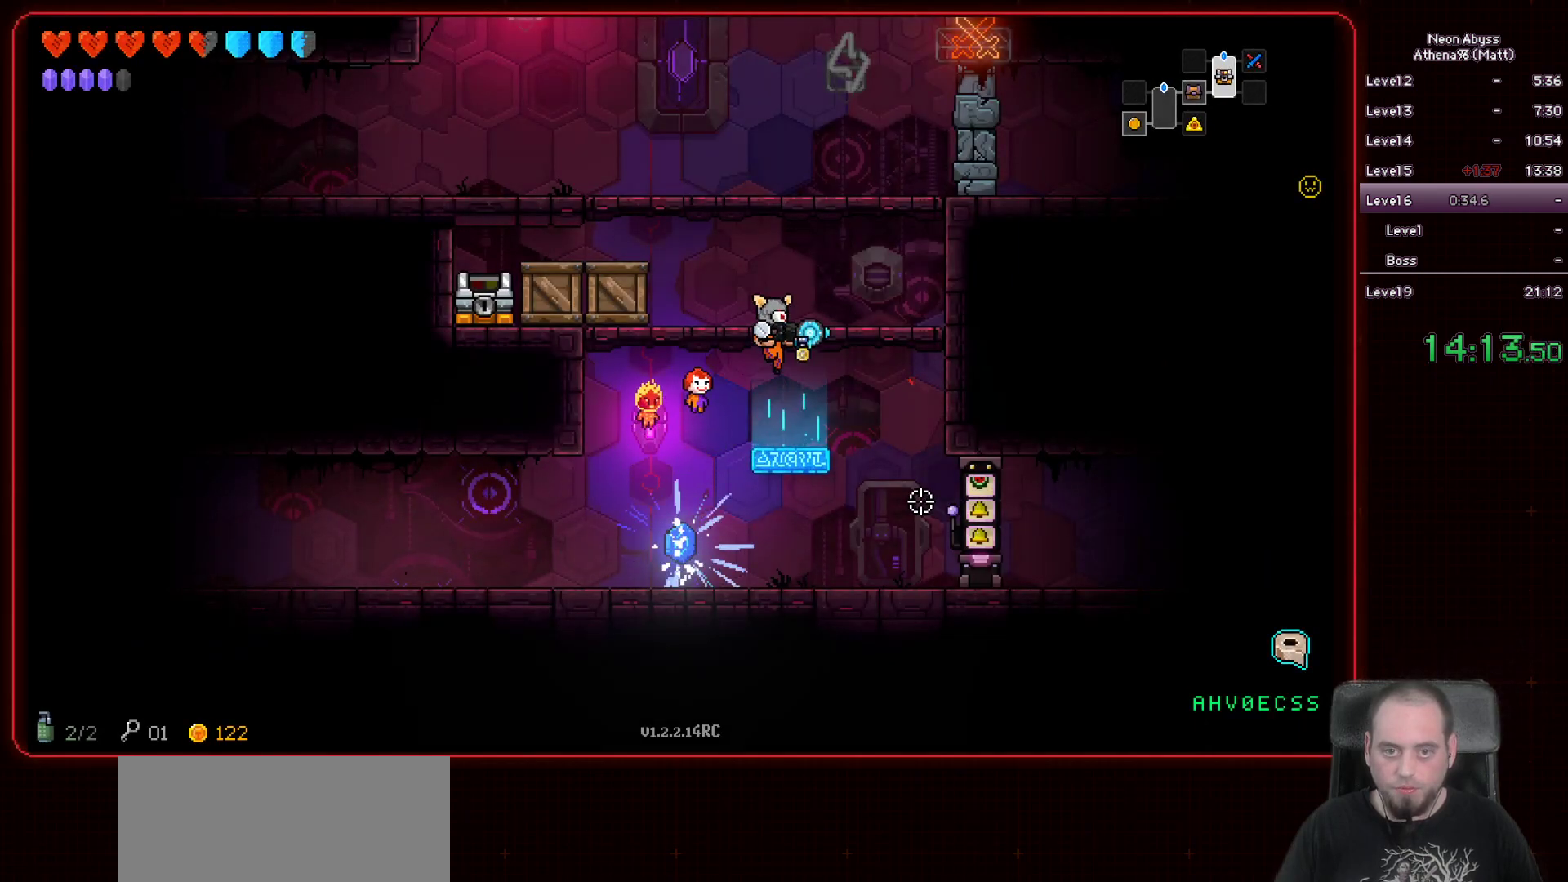
{"keys": [], "mouse": [], "events": []}
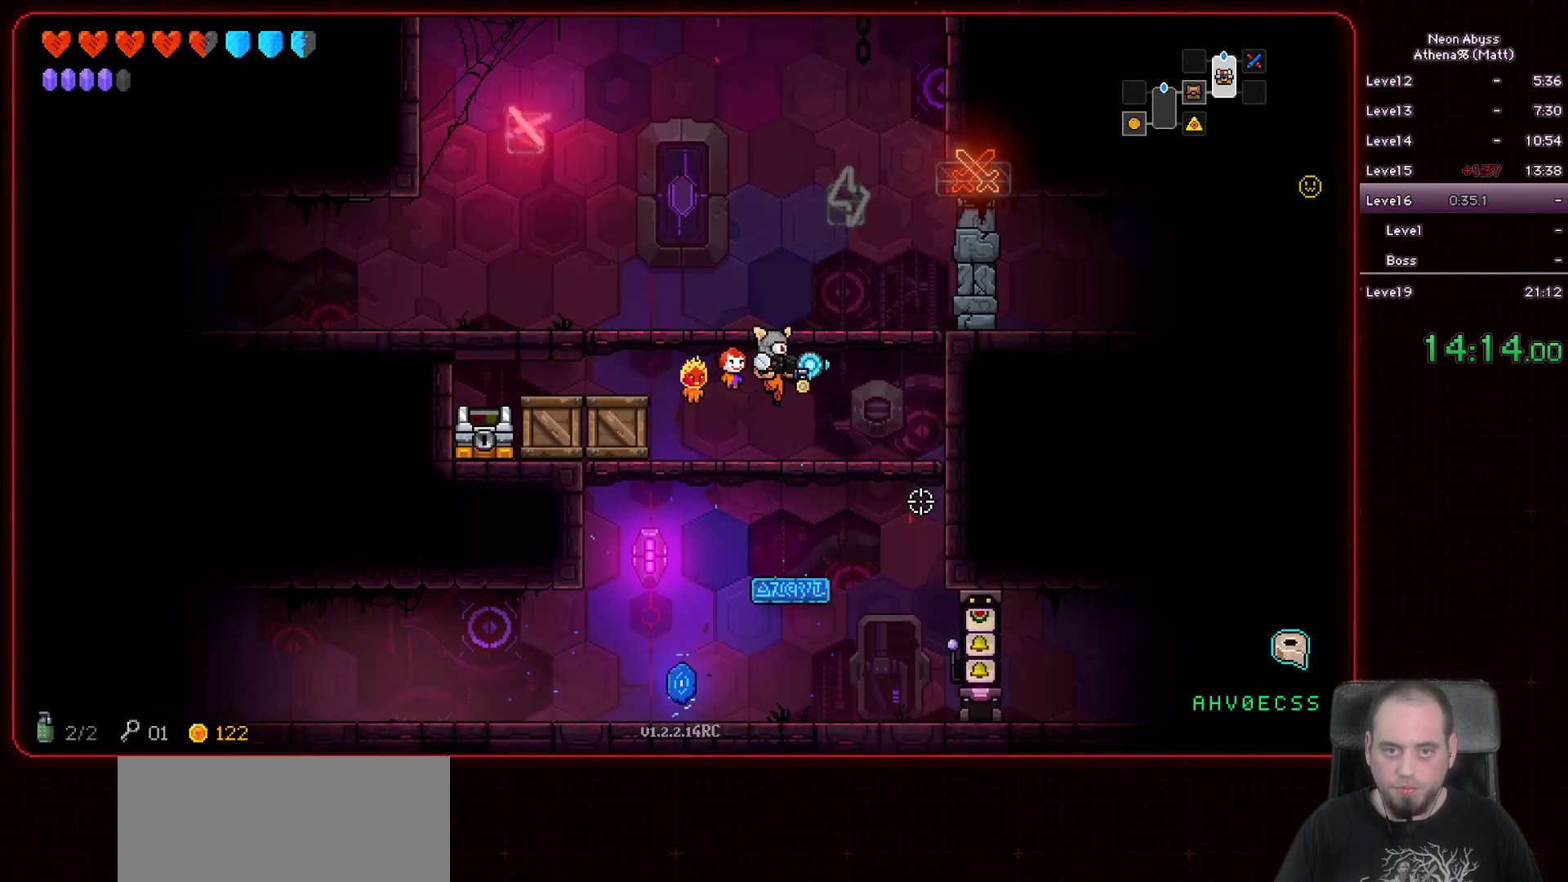
{"keys": ["a"], "mouse": [], "events": [[50, "a", "down"], [100, "space", "down"], [333, "space", "up"]]}
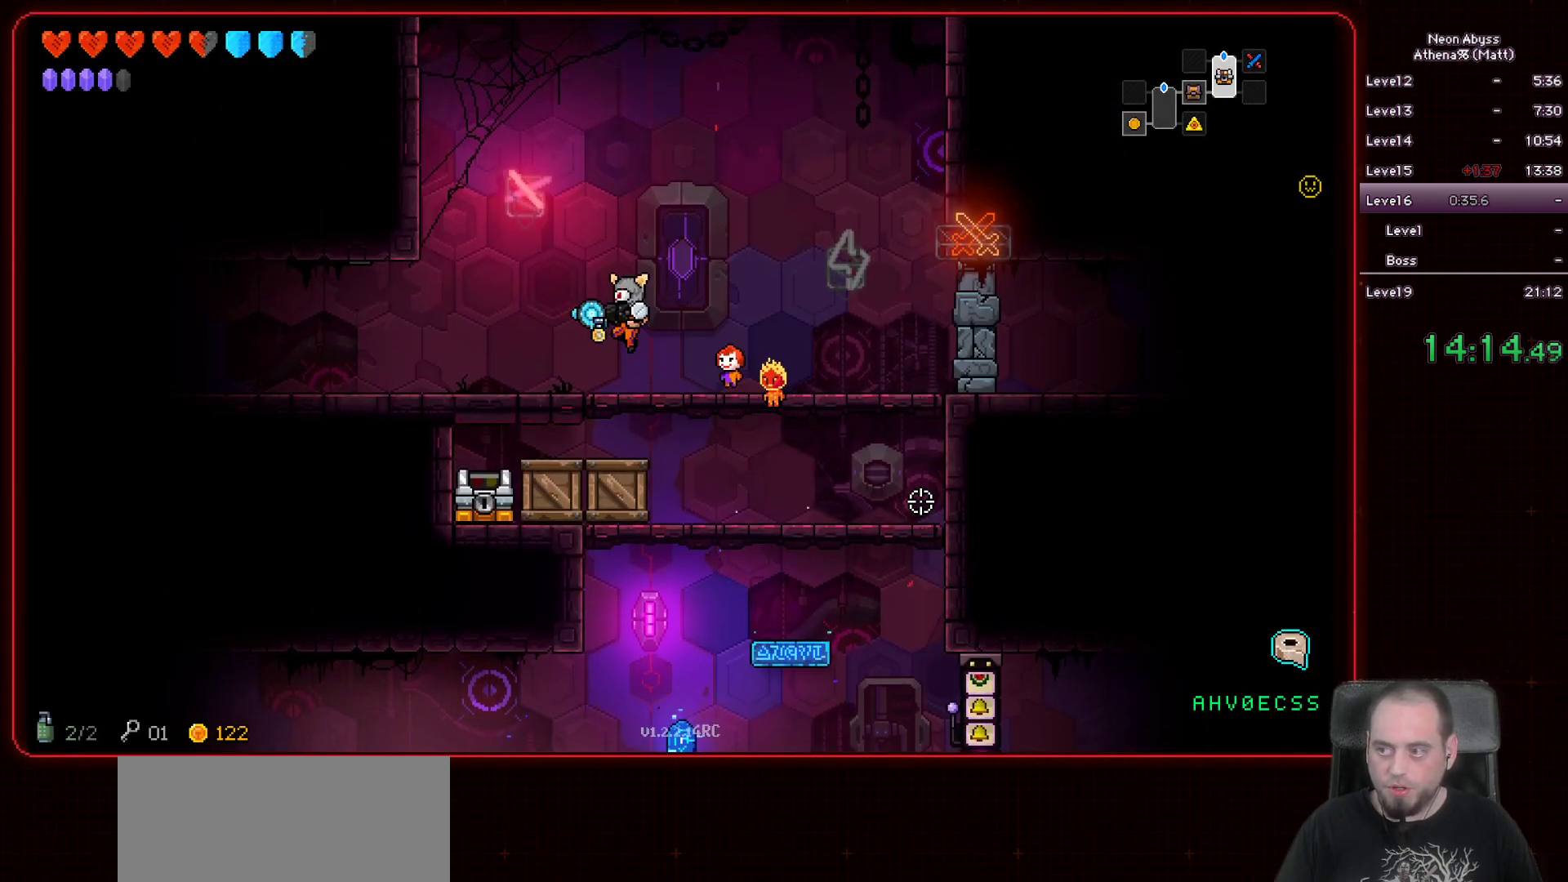
{"keys": ["a"], "mouse": [], "events": [[133, "shift", "down"], [217, "shift", "up"], [350, "shift", "down"], [467, "shift", "up"]]}
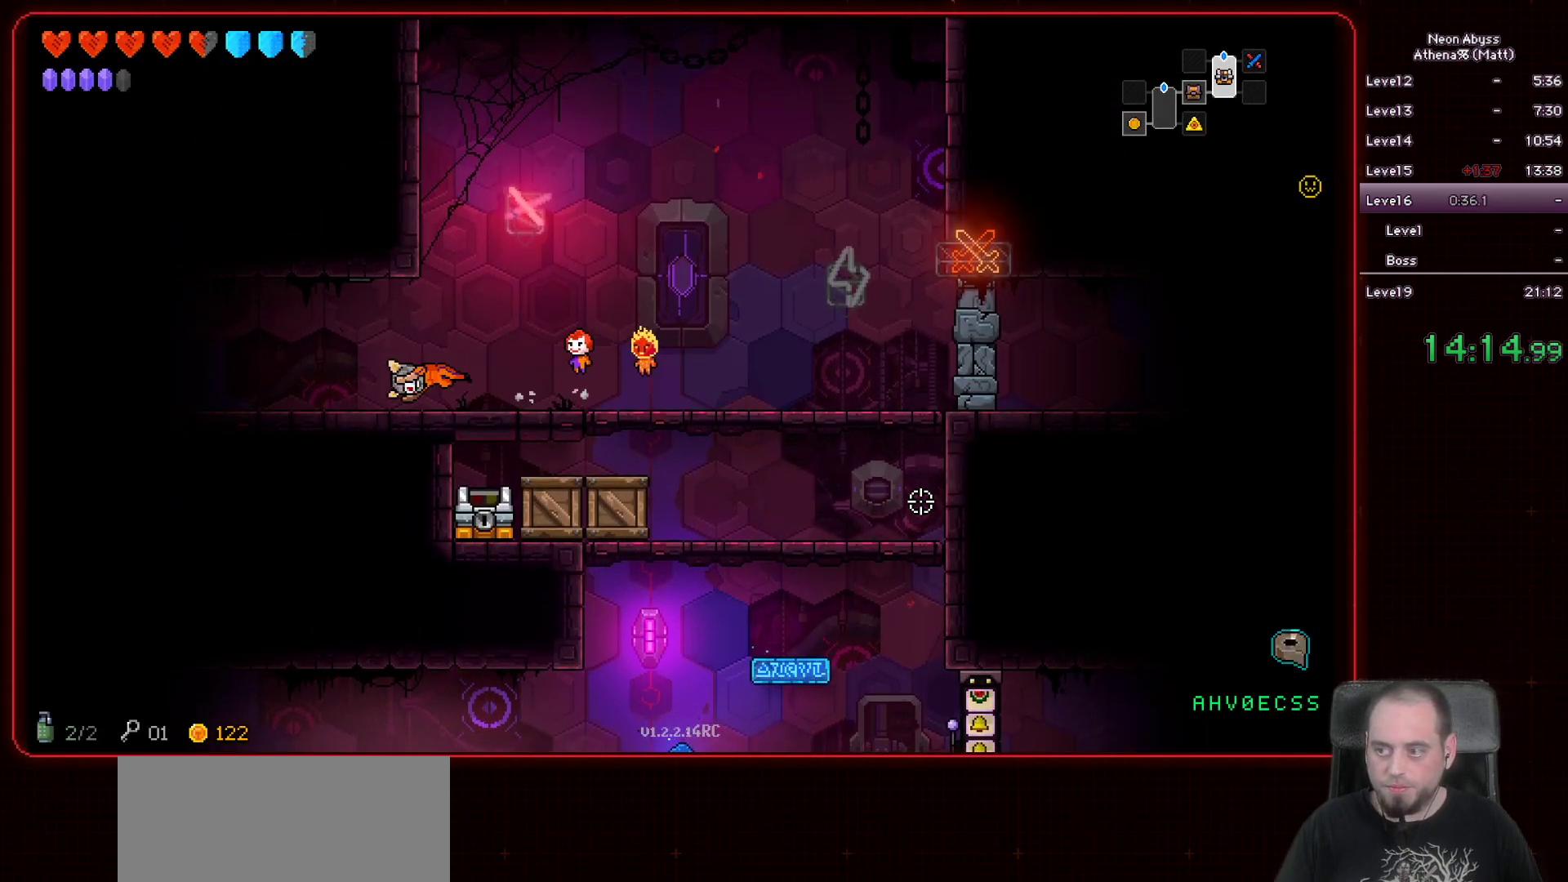
{"keys": ["a"], "mouse": [], "events": []}